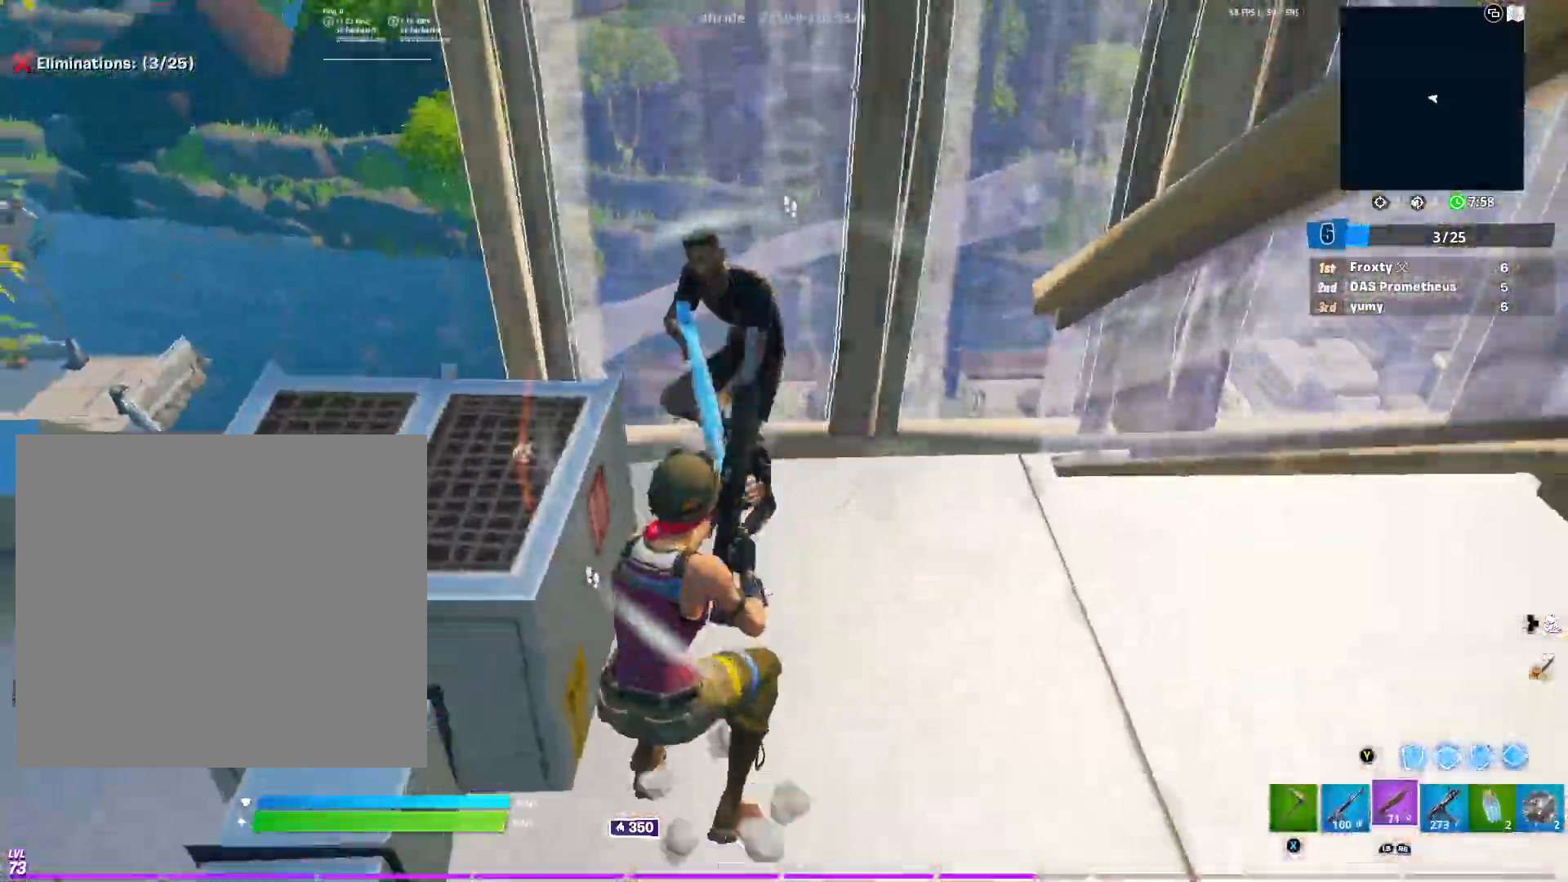
Gameplay with a controller (Xbox layout); each line is a JSON object with the inputs held at the frame after it. "events" lists button and stick changes between this image and that frame as [ms after this image, input, new state], when the widget could be followed in between.
{"buttons": [], "left_stick": "up-left", "right_stick": "left", "events": [[150, "left_stick", "down-left"], [150, "right_stick", "up-left"], [217, "R2", "down"], [233, "R3", "down"], [283, "R2", "up"], [283, "right_stick", "down-right"], [300, "R1", "down"], [300, "left_stick", "up-left"], [467, "R1", "up"], [467, "R3", "up"], [484, "right_stick", "left"]]}
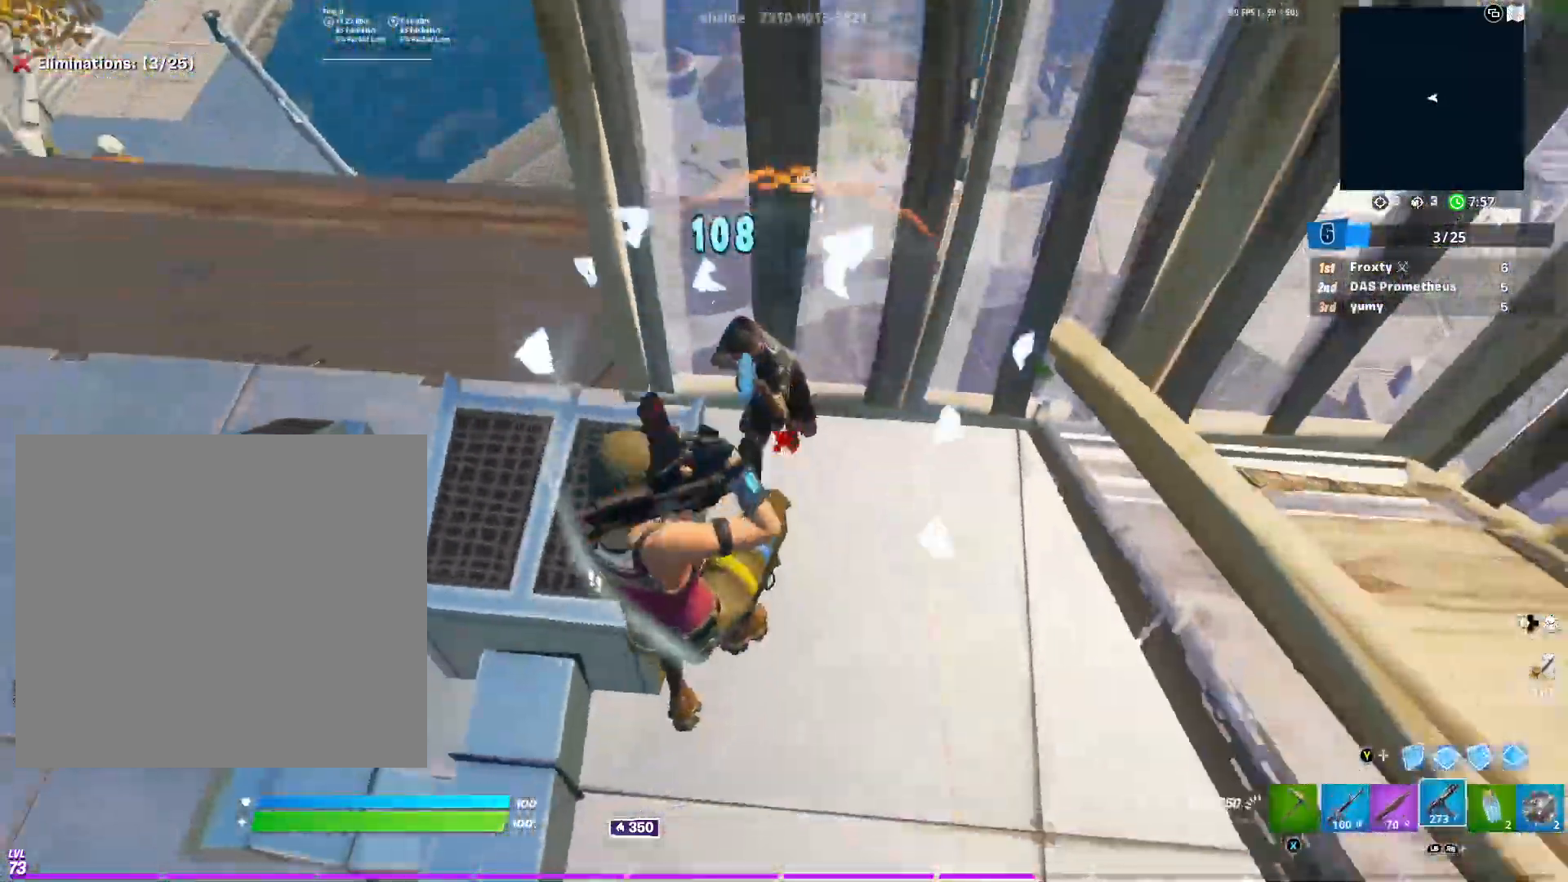
{"buttons": ["R2"], "left_stick": "up-left", "right_stick": "up", "events": [[50, "right_stick", "center"], [100, "right_stick", "right"], [150, "R2", "down"], [184, "left_stick", "up-right"], [384, "right_stick", "up"], [451, "left_stick", "up-left"]]}
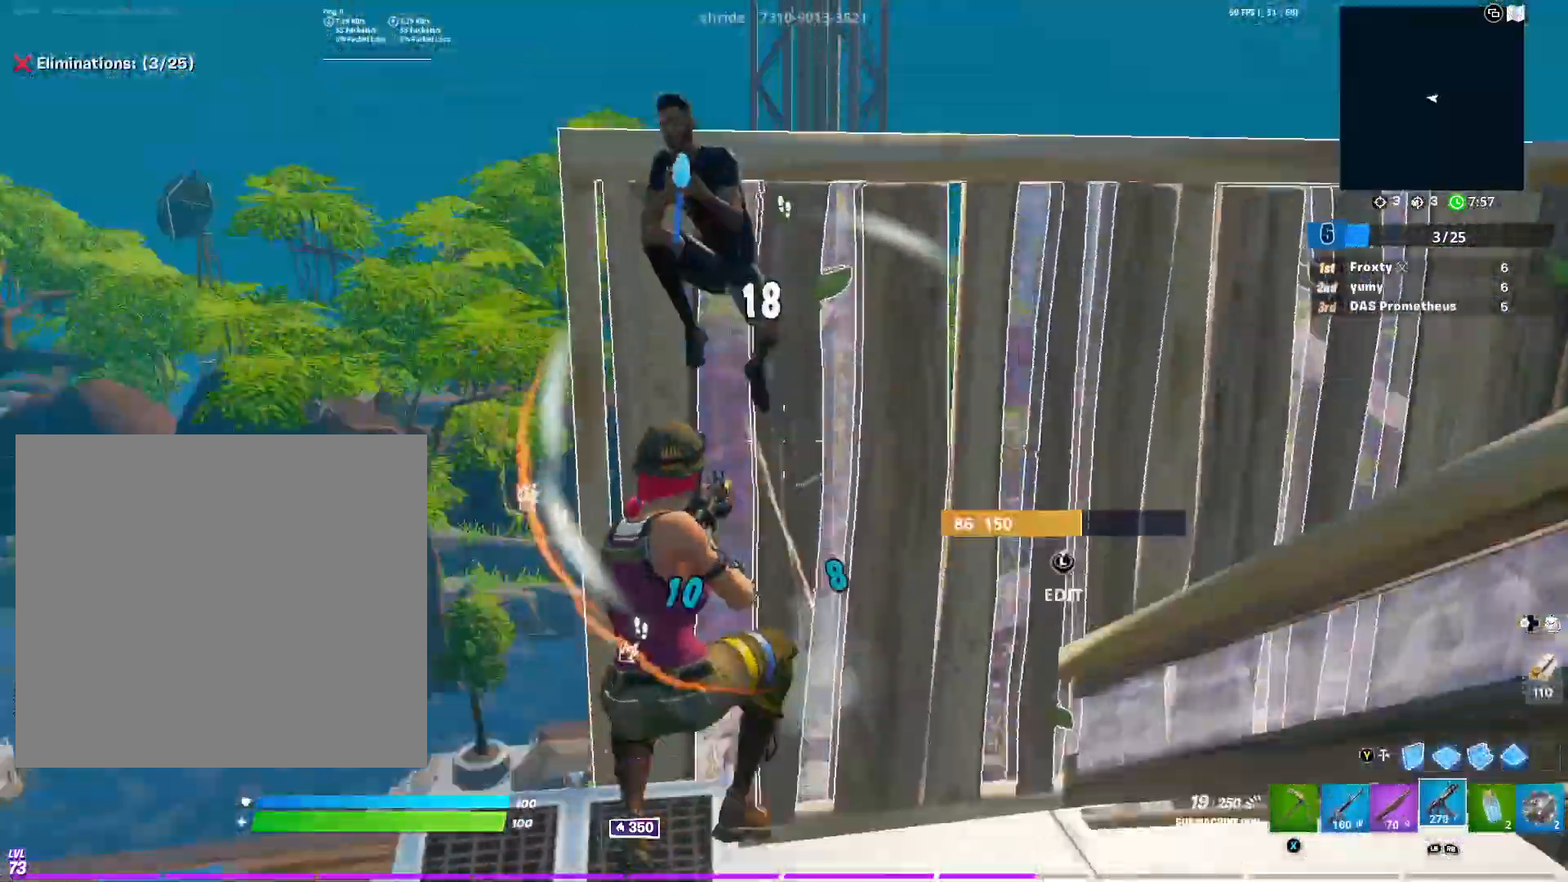
{"buttons": ["R2"], "left_stick": "up-left", "right_stick": "center", "events": [[17, "left_stick", "left"], [183, "right_stick", "left"], [233, "right_stick", "down-left"], [350, "right_stick", "down"], [467, "left_stick", "up-left"], [484, "right_stick", "center"]]}
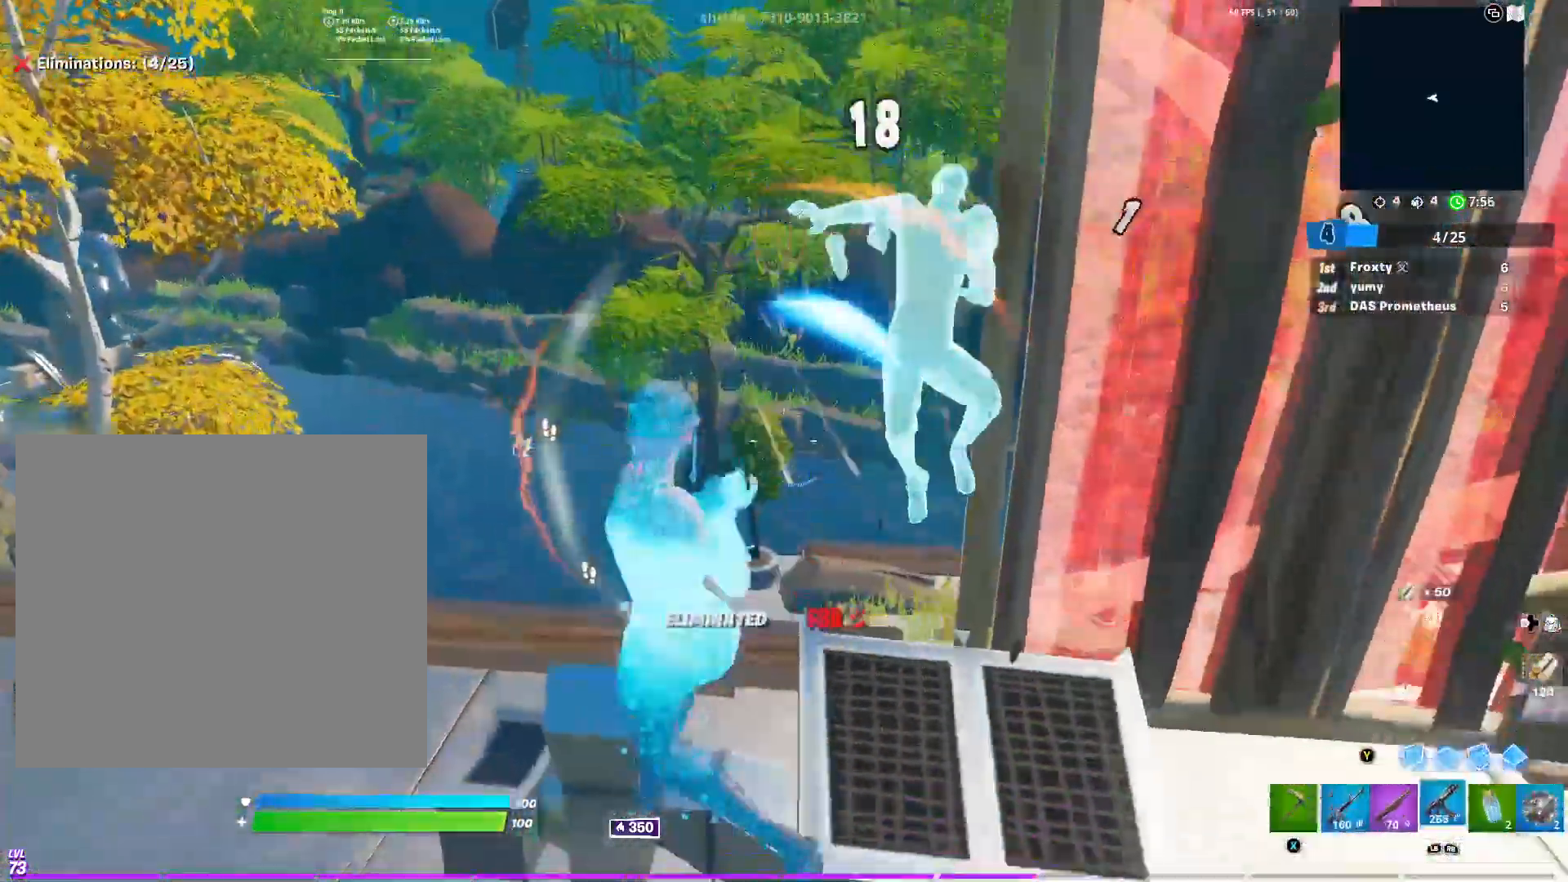
{"buttons": [], "left_stick": "up", "right_stick": "left", "events": [[84, "right_stick", "right"], [184, "R2", "up"], [201, "L1", "down"], [201, "right_stick", "left"], [334, "L1", "up"], [434, "left_stick", "up"]]}
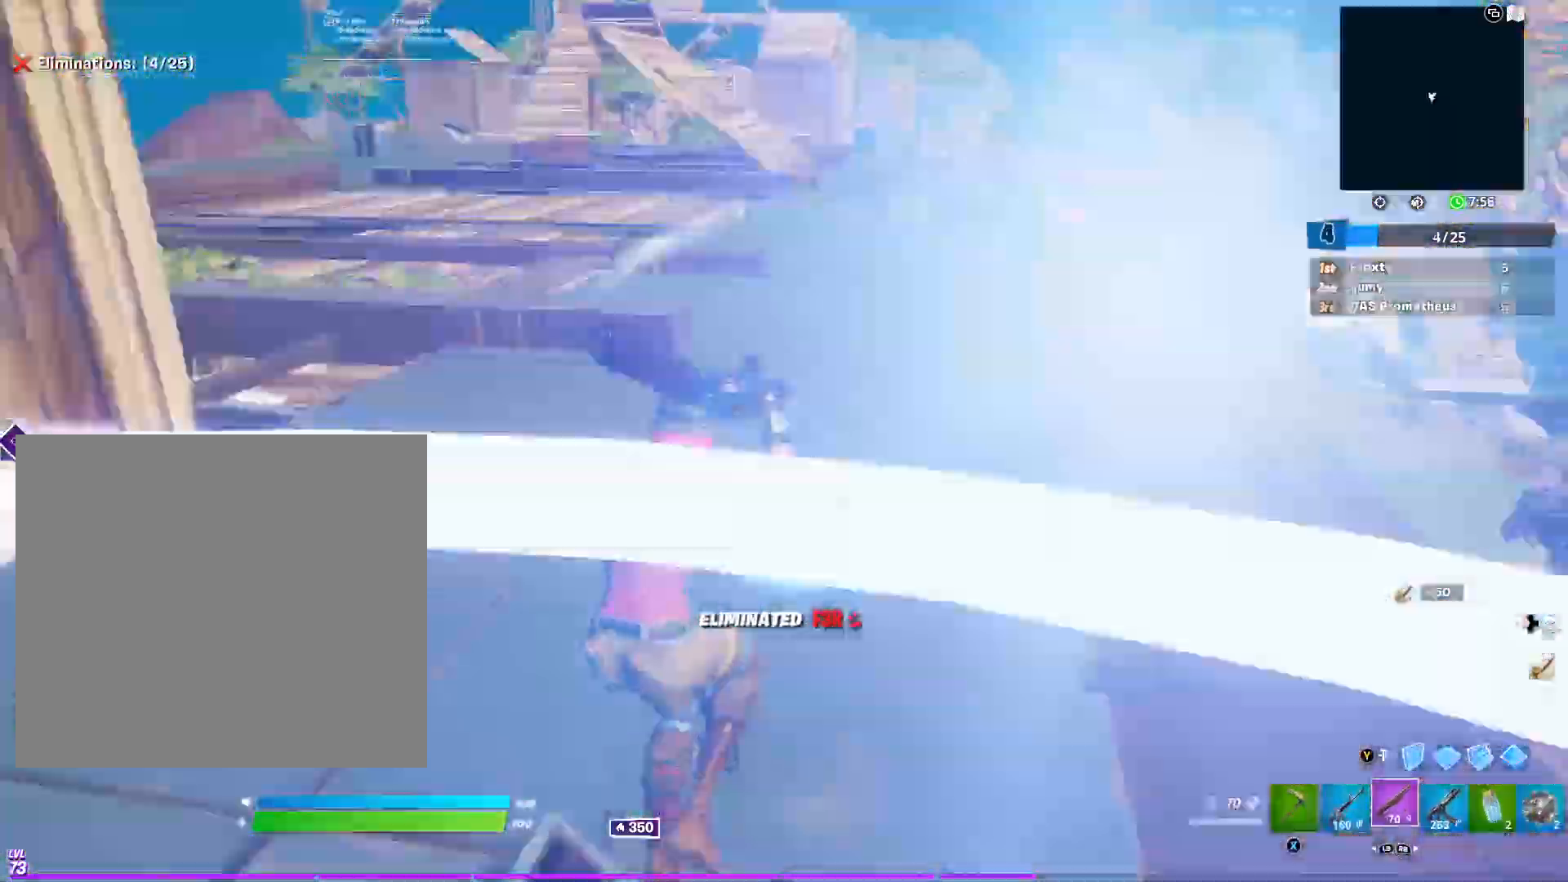
{"buttons": [], "left_stick": "up-right", "right_stick": "center", "events": [[16, "right_stick", "up-left"], [183, "B", "down"], [267, "B", "up"], [267, "right_stick", "center"], [283, "left_stick", "up-right"], [350, "B", "down"], [417, "B", "up"]]}
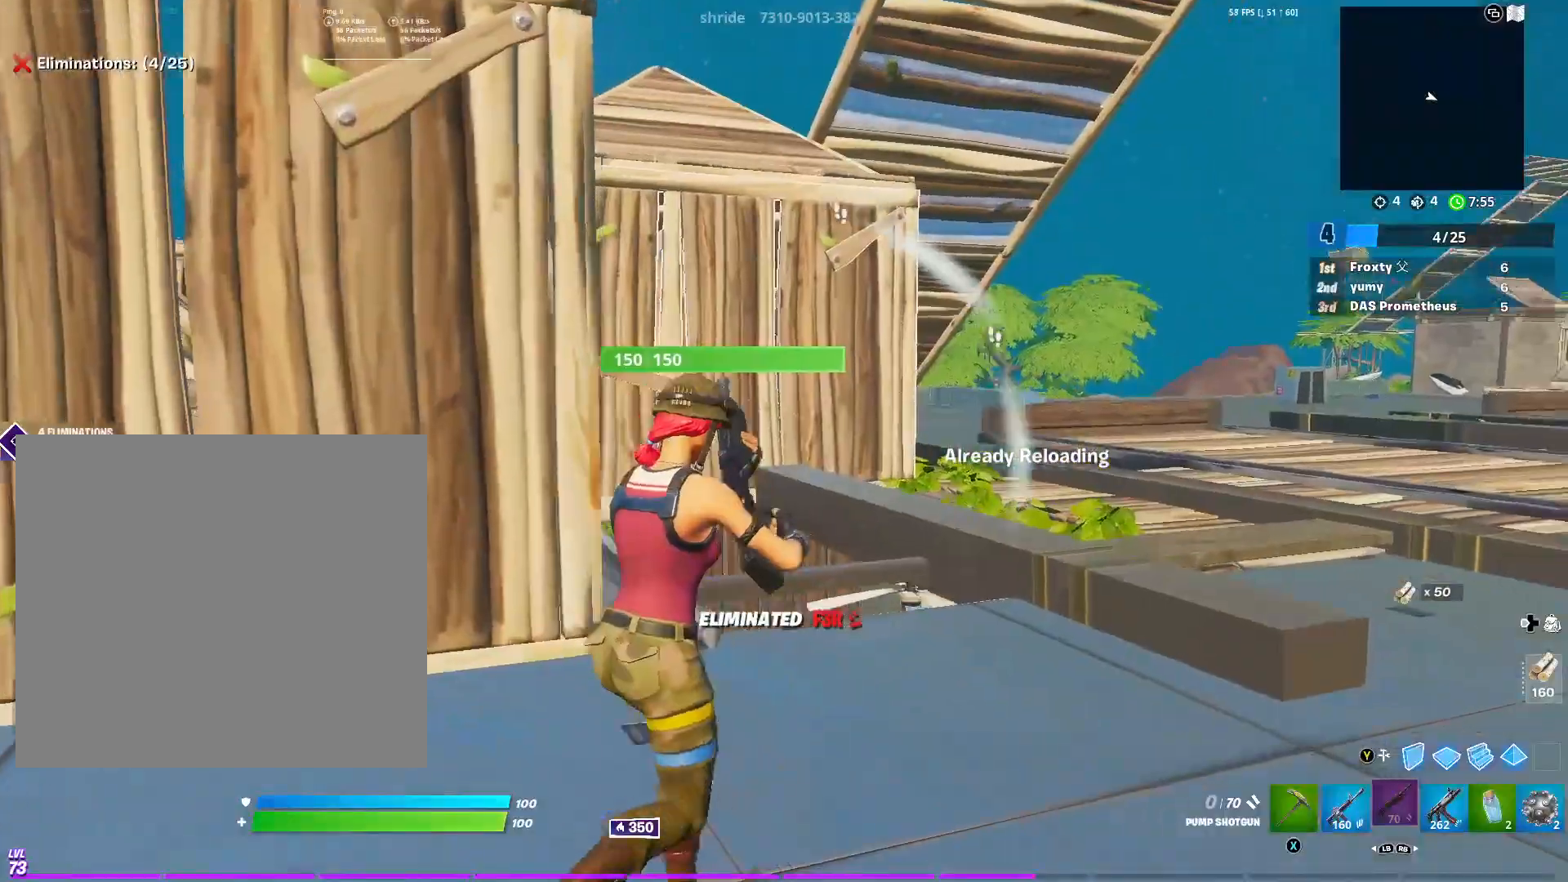
{"buttons": [], "left_stick": "up-right", "right_stick": "left", "events": [[301, "right_stick", "right"], [467, "right_stick", "left"]]}
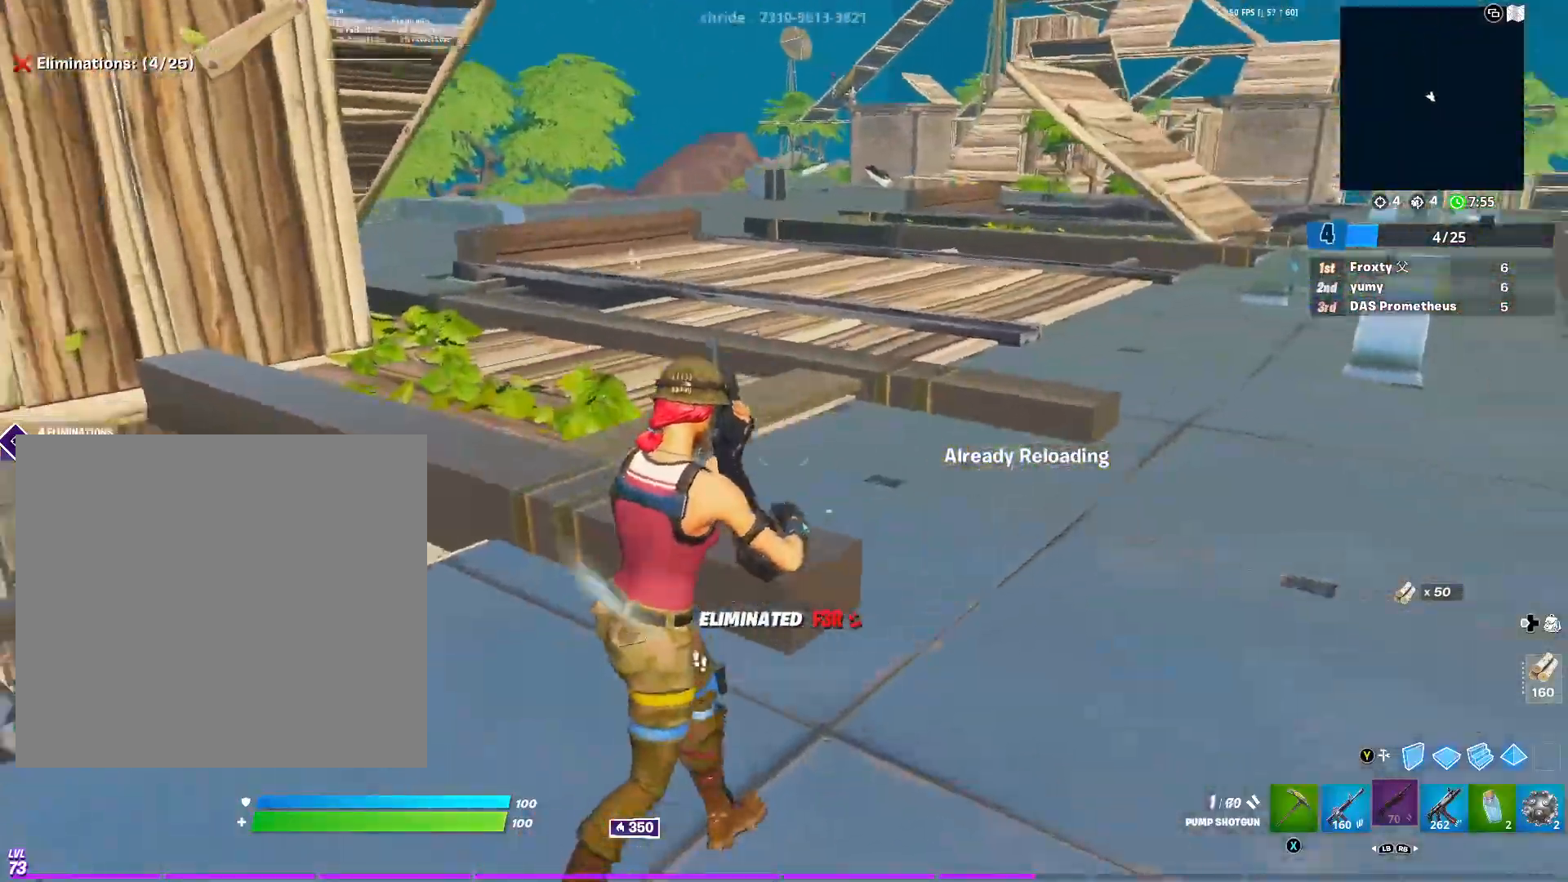
{"buttons": [], "left_stick": "up-right", "right_stick": "center", "events": [[67, "left_stick", "up"], [233, "left_stick", "up-right"], [467, "right_stick", "center"]]}
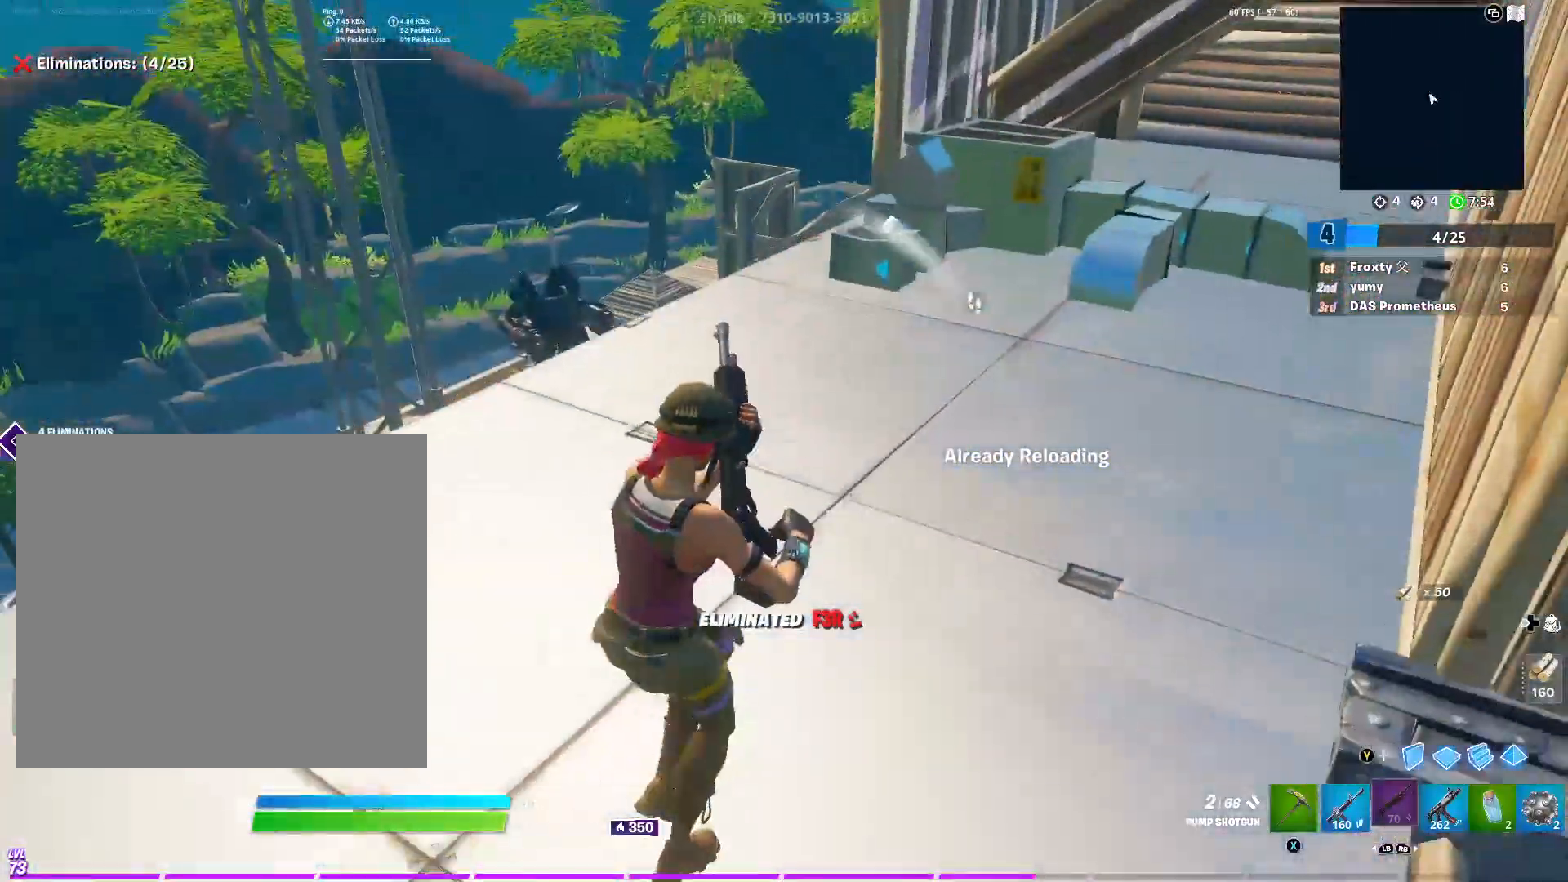
{"buttons": [], "left_stick": "right", "right_stick": "right", "events": [[234, "left_stick", "up"], [234, "right_stick", "right"], [334, "left_stick", "up-left"], [484, "left_stick", "right"]]}
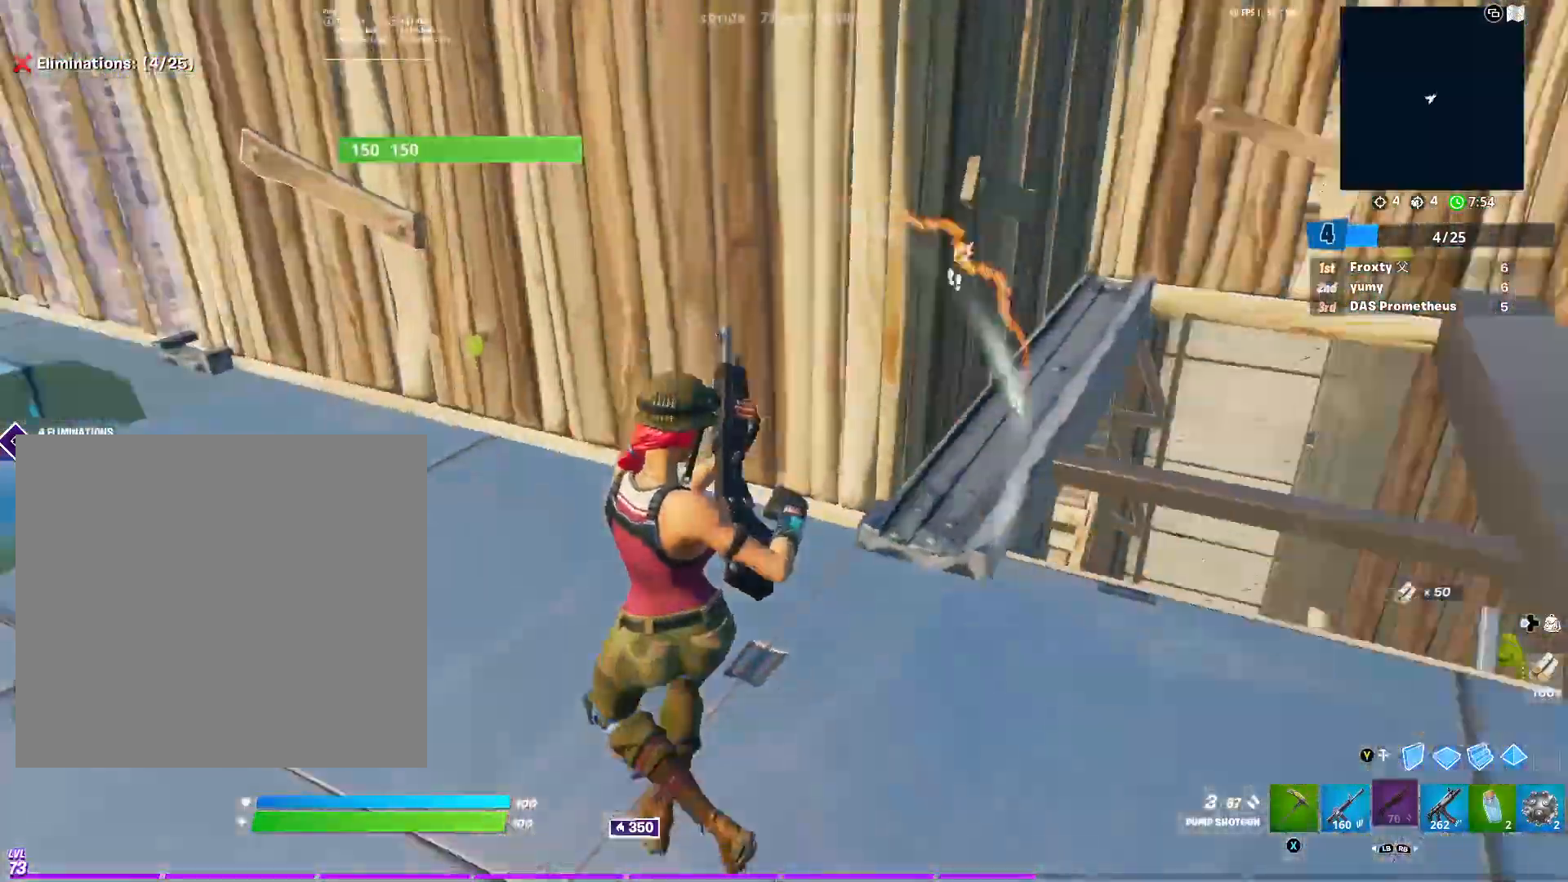
{"buttons": [], "left_stick": "up-right", "right_stick": "down-left", "events": [[150, "right_stick", "center"], [250, "left_stick", "up"], [283, "right_stick", "right"], [384, "right_stick", "down"], [434, "left_stick", "up-right"], [434, "right_stick", "down-left"]]}
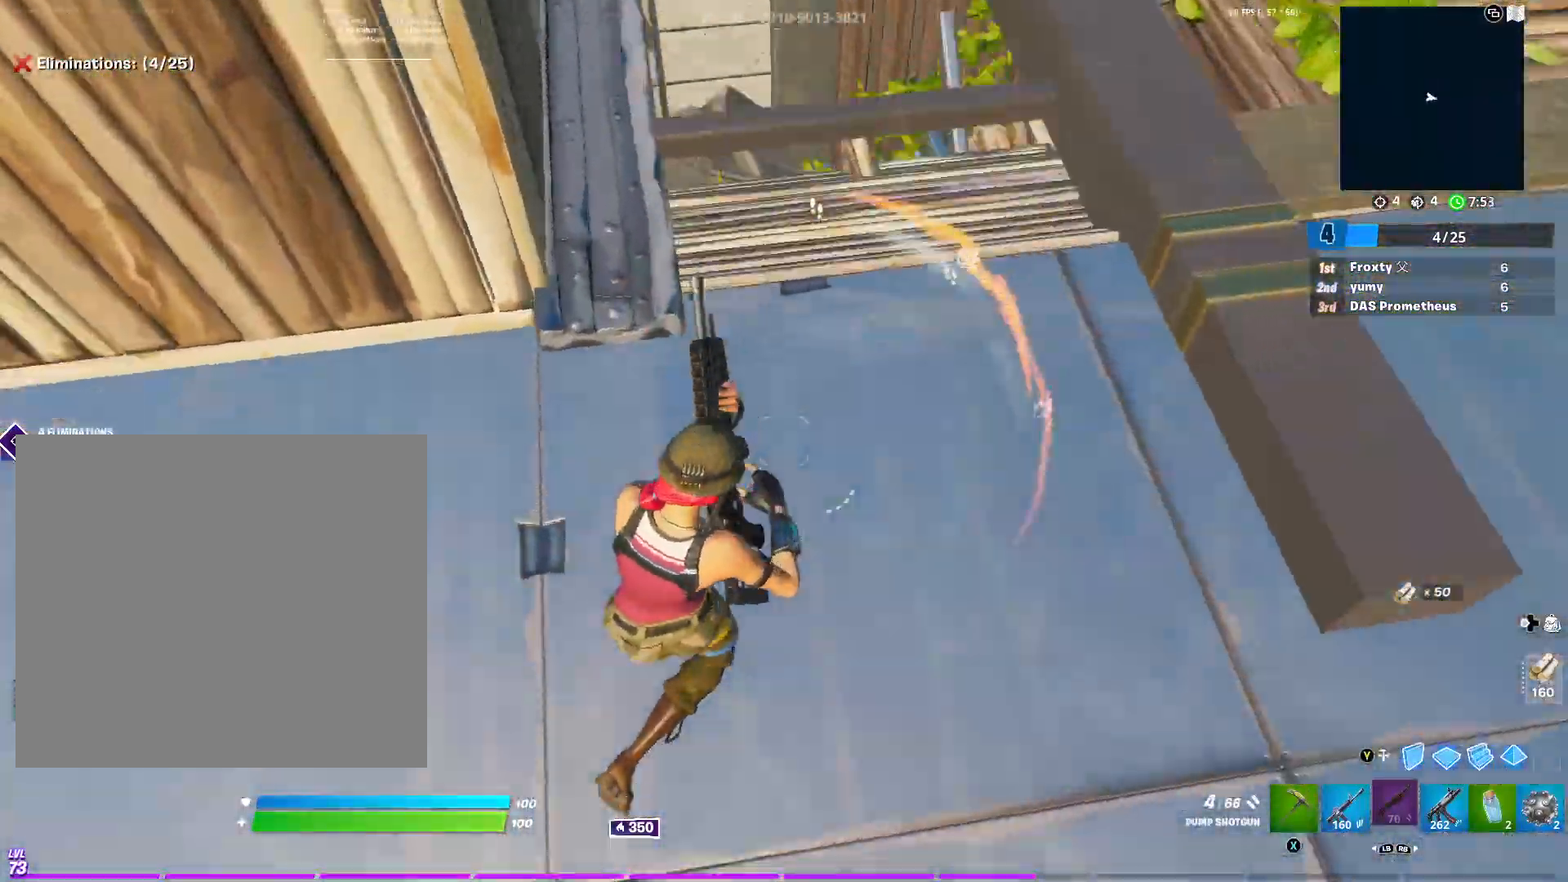
{"buttons": [], "left_stick": "up", "right_stick": "center", "events": [[67, "right_stick", "center"], [84, "left_stick", "up"], [234, "left_stick", "up-right"], [484, "left_stick", "up"]]}
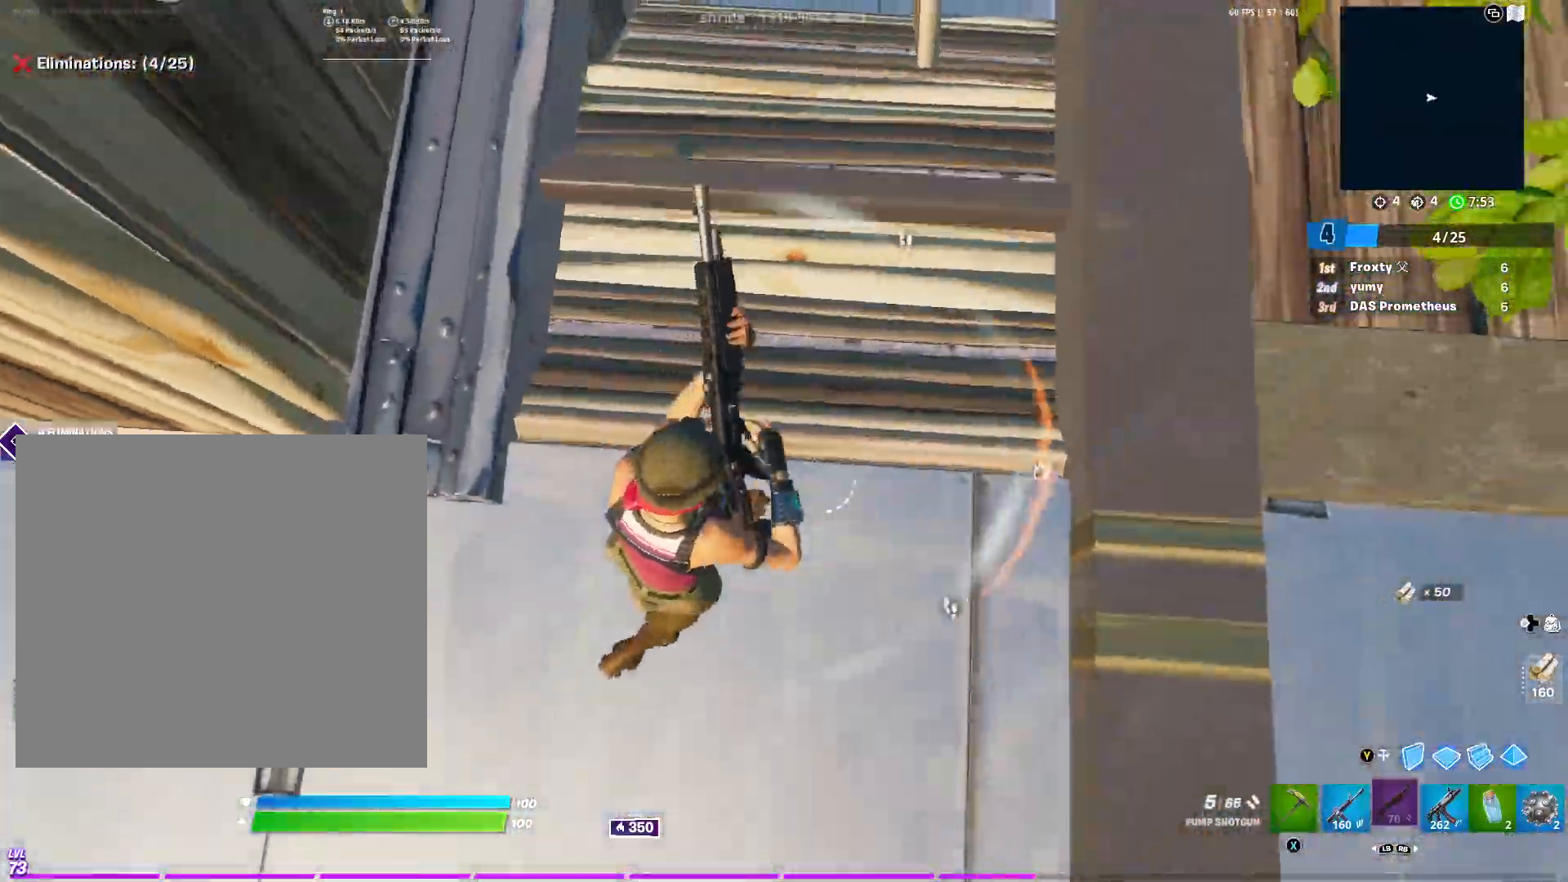
{"buttons": [], "left_stick": "down", "right_stick": "right", "events": [[33, "right_stick", "up"], [117, "right_stick", "center"], [200, "R3", "down"], [233, "left_stick", "up-right"], [267, "R3", "up"], [400, "left_stick", "down"], [467, "right_stick", "right"]]}
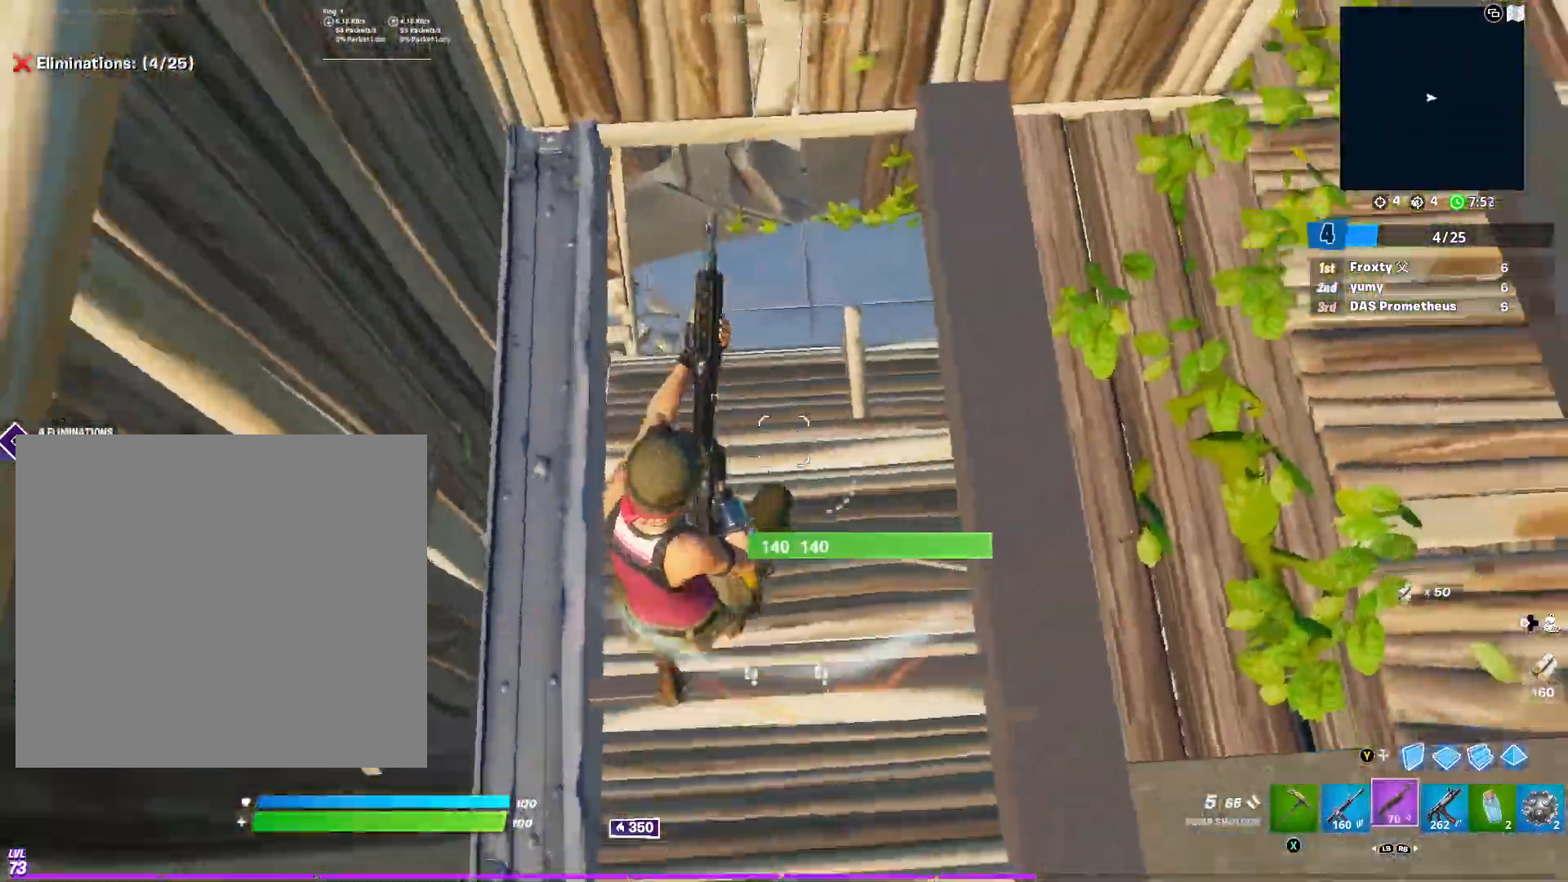
{"buttons": [], "left_stick": "up", "right_stick": "left", "events": [[134, "left_stick", "left"], [201, "right_stick", "center"], [401, "right_stick", "left"], [484, "left_stick", "up"]]}
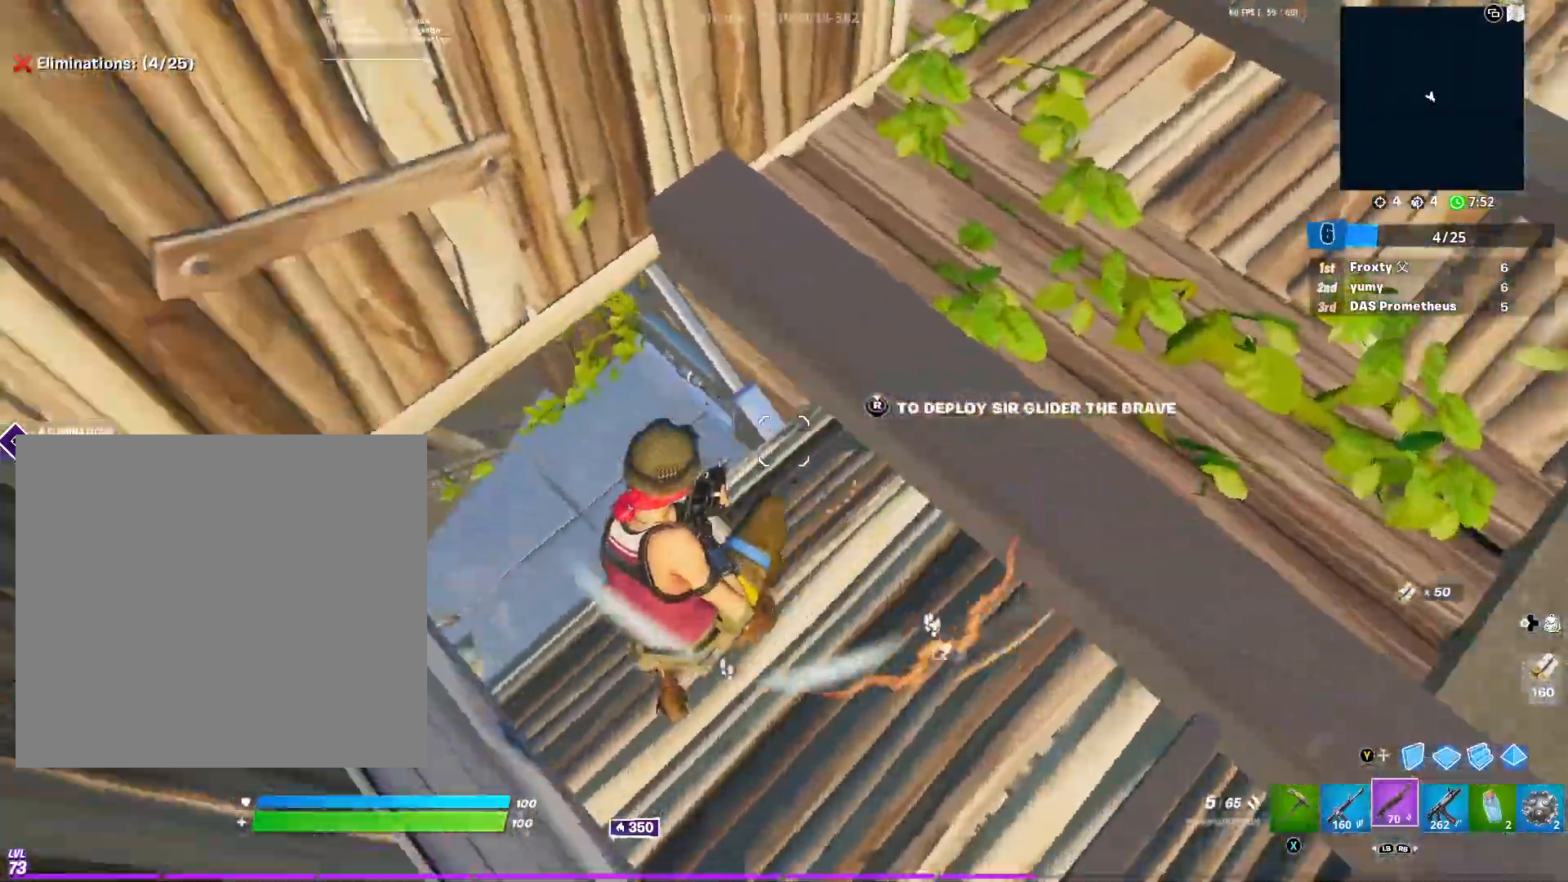
{"buttons": [], "left_stick": "up", "right_stick": "right", "events": [[67, "right_stick", "center"], [350, "right_stick", "right"]]}
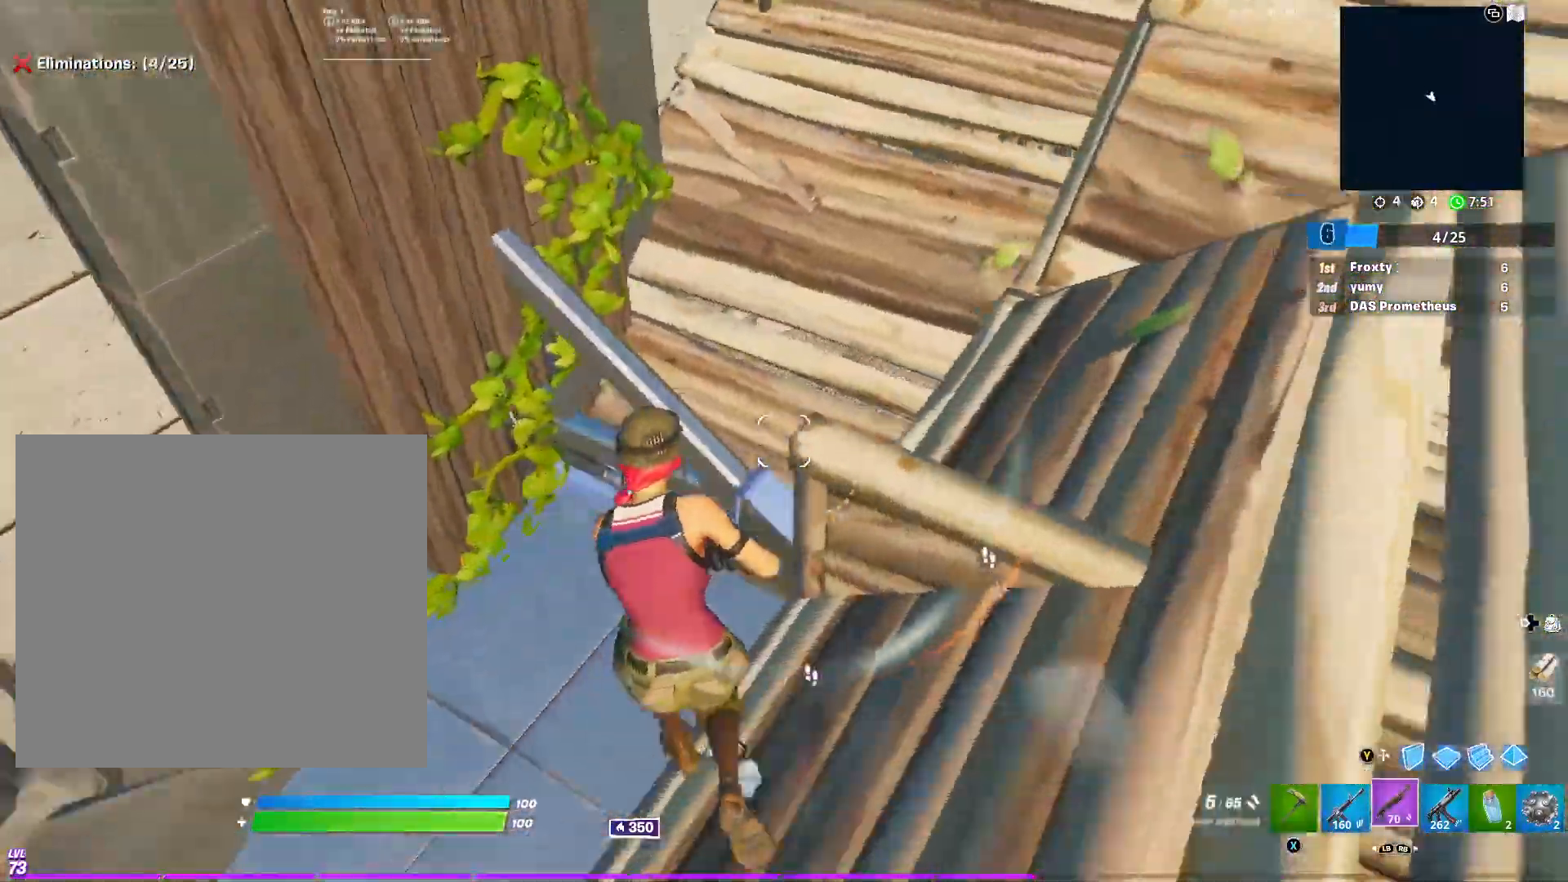
{"buttons": [], "left_stick": "right", "right_stick": "up-right", "events": [[201, "left_stick", "down"], [284, "left_stick", "down-right"], [434, "right_stick", "up-right"], [484, "left_stick", "right"]]}
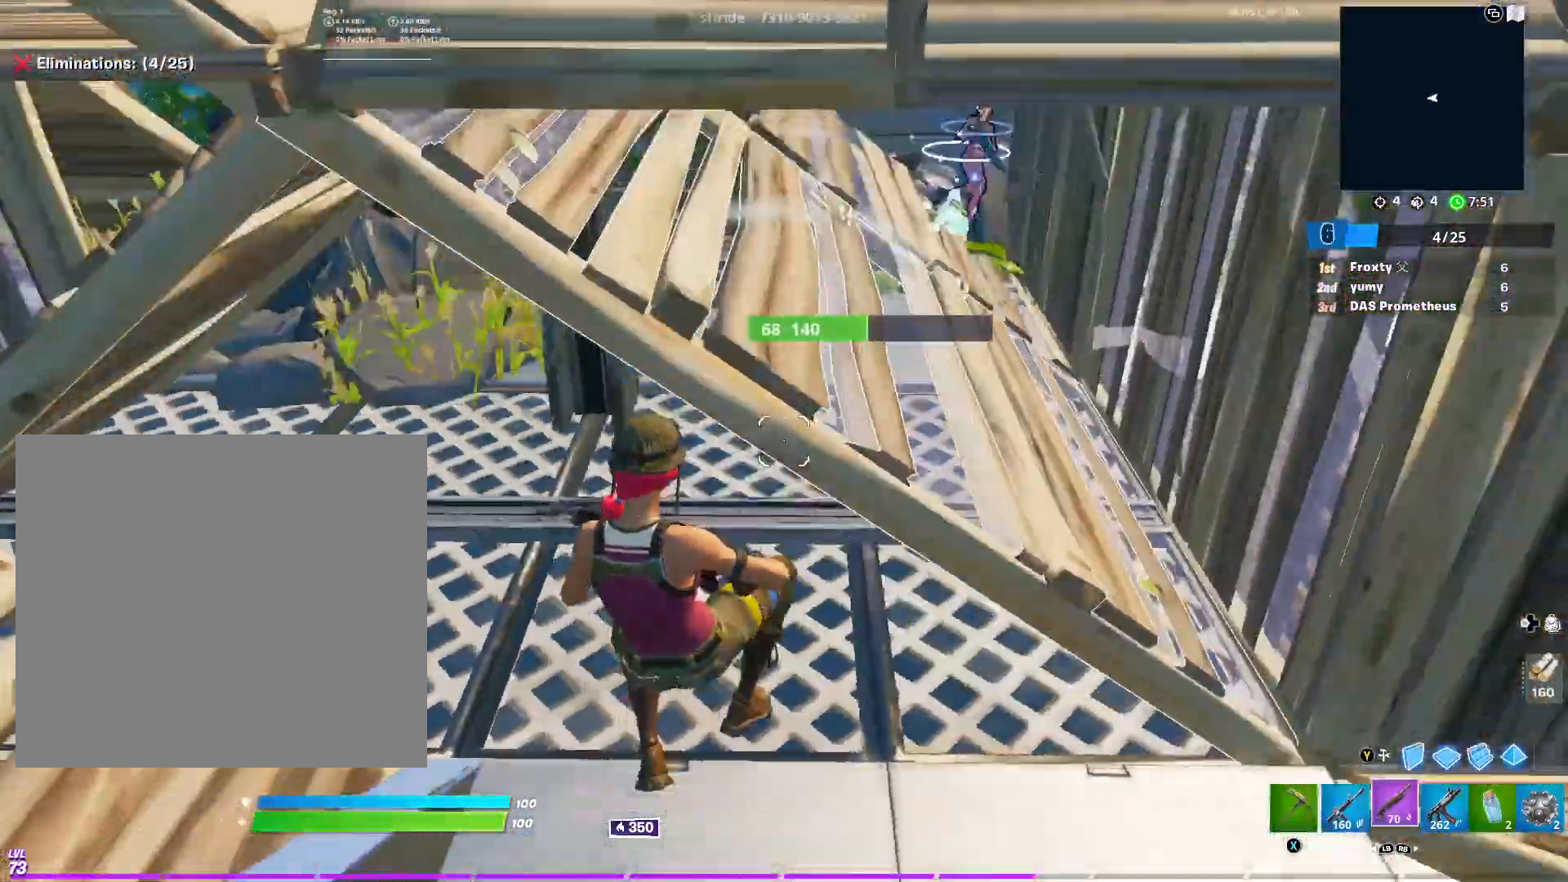
{"buttons": [], "left_stick": "right", "right_stick": "center", "events": [[200, "left_stick", "up"], [200, "right_stick", "center"], [467, "left_stick", "right"]]}
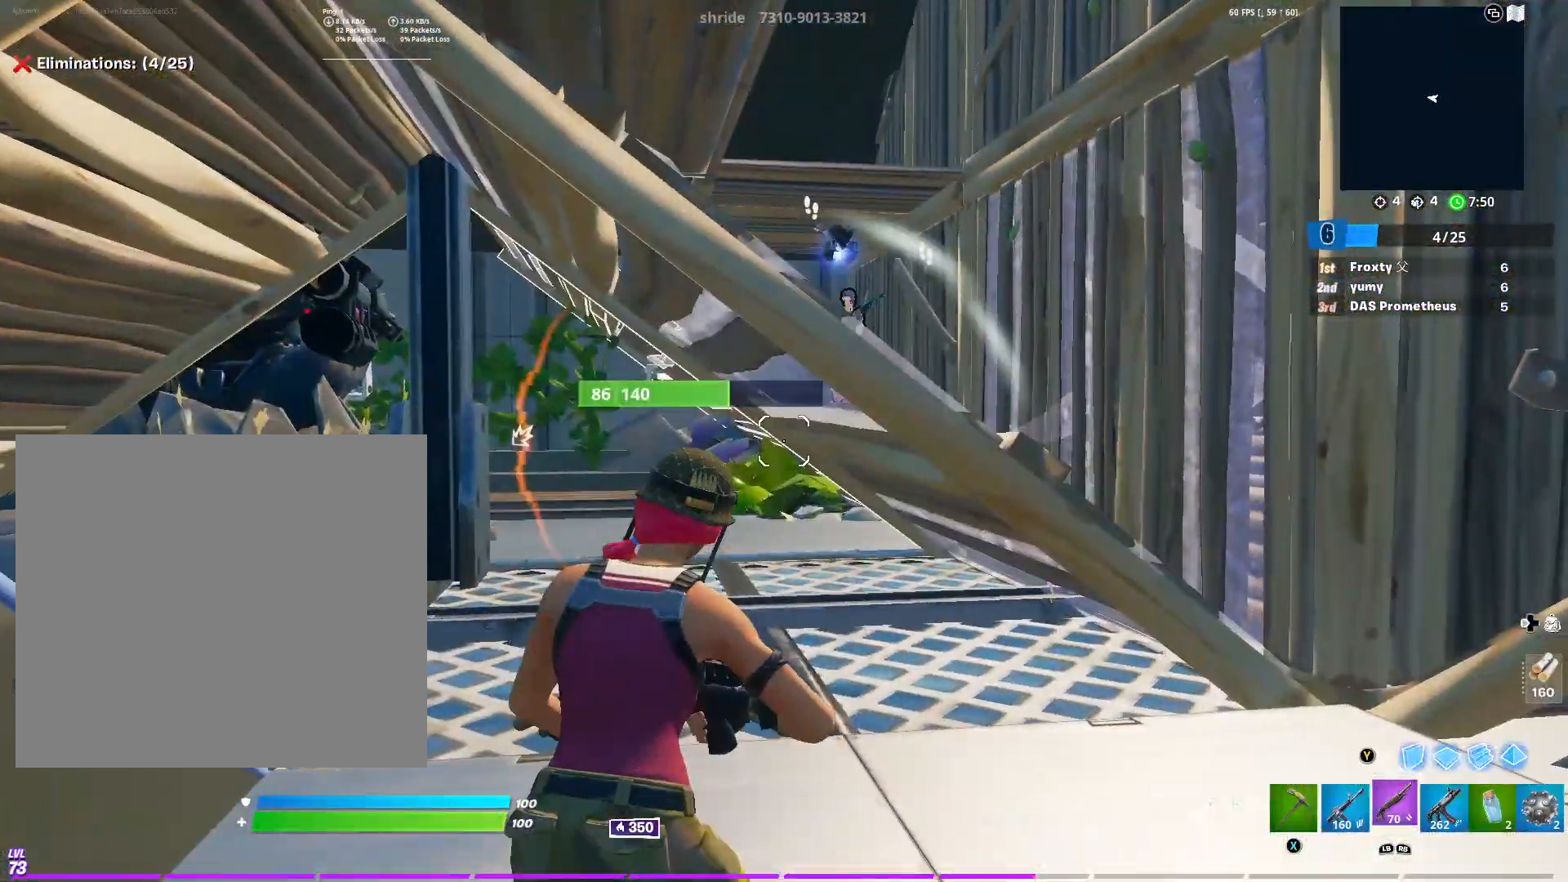
{"buttons": ["R2"], "left_stick": "down-right", "right_stick": "center", "events": [[267, "right_stick", "up"], [284, "L2", "down"], [317, "right_stick", "up-right"], [367, "left_stick", "down-right"], [384, "R2", "down"], [451, "right_stick", "center"], [467, "L2", "up"]]}
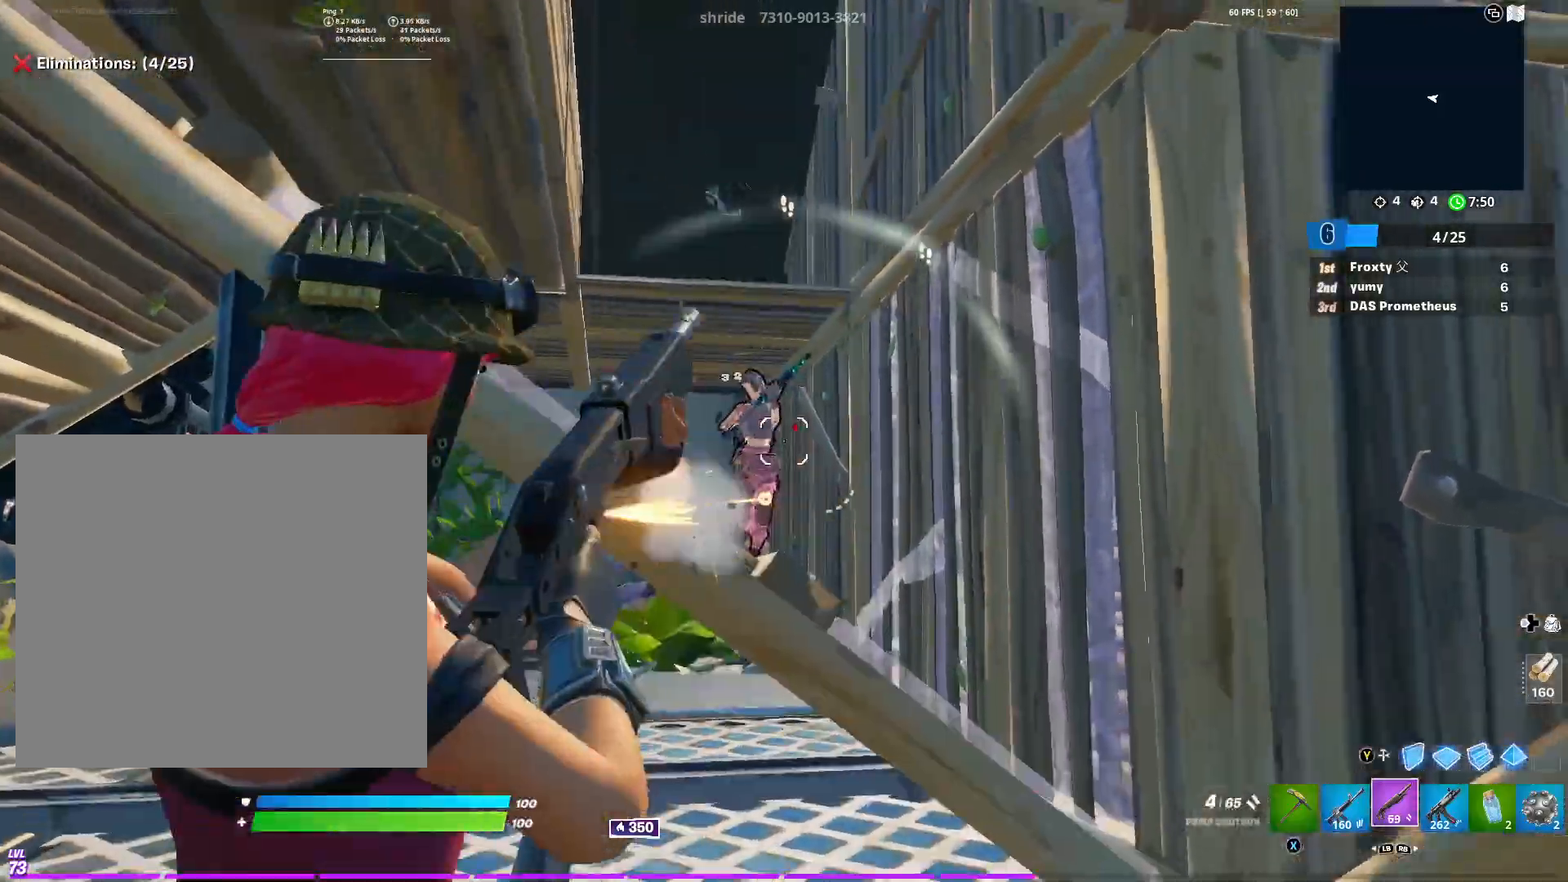
{"buttons": ["R2", "L3"], "left_stick": "up-left", "right_stick": "up", "events": [[33, "Y", "down"], [150, "Y", "up"], [233, "Y", "down"], [250, "left_stick", "center"], [333, "R2", "up"], [333, "Y", "up"], [333, "left_stick", "up-left"], [434, "L3", "down"], [484, "R2", "down"], [500, "right_stick", "up"]]}
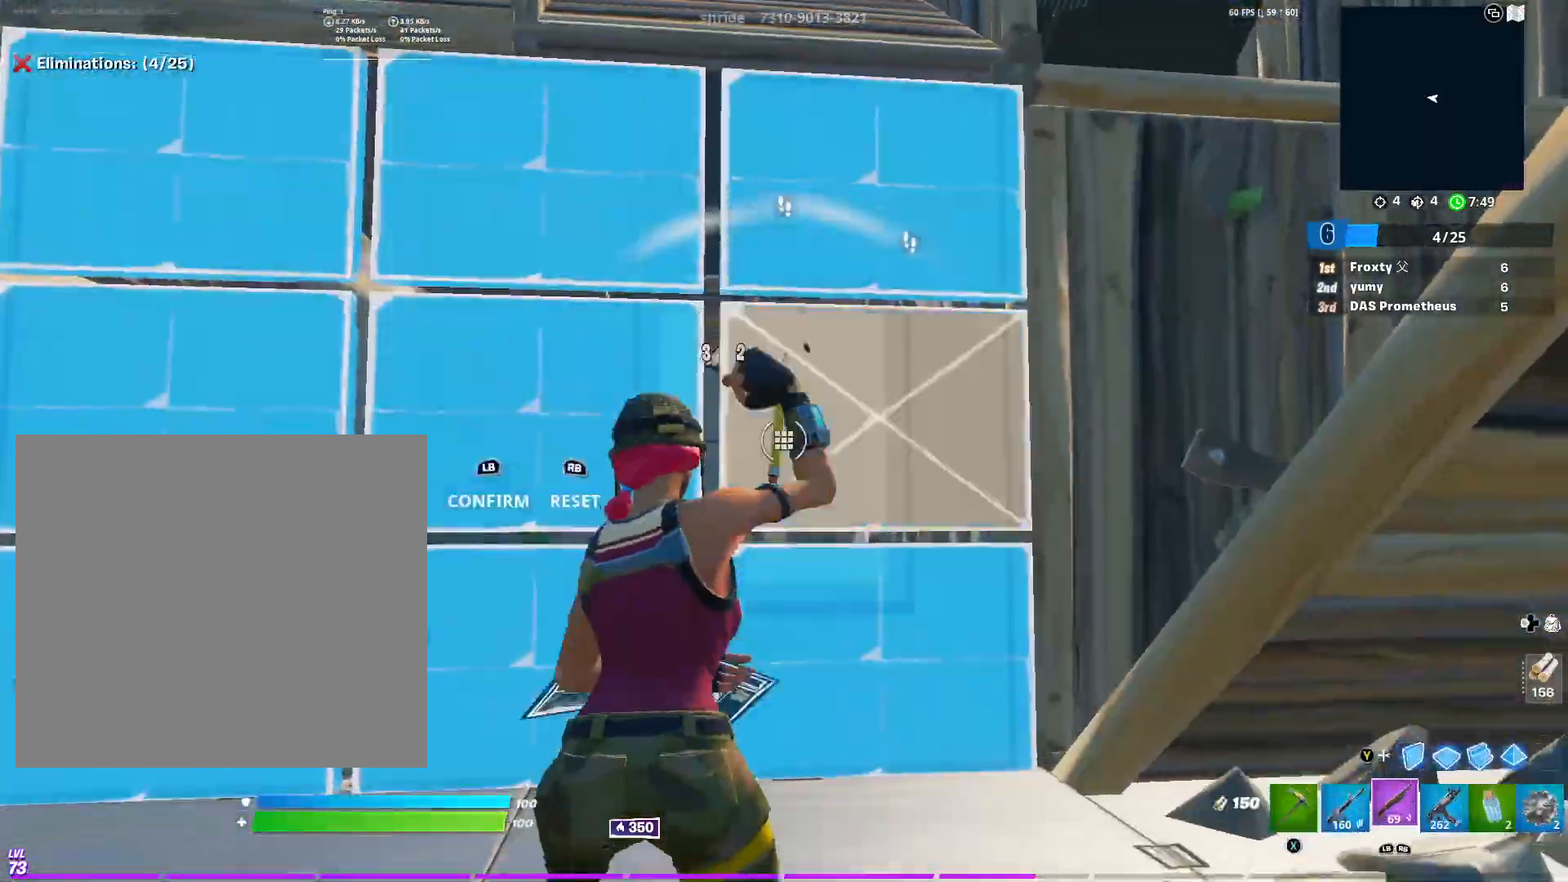
{"buttons": [], "left_stick": "right", "right_stick": "center", "events": [[50, "L3", "up"], [84, "right_stick", "left"], [150, "R2", "up"], [150, "right_stick", "down"], [251, "left_stick", "up-right"], [251, "right_stick", "center"], [384, "left_stick", "right"]]}
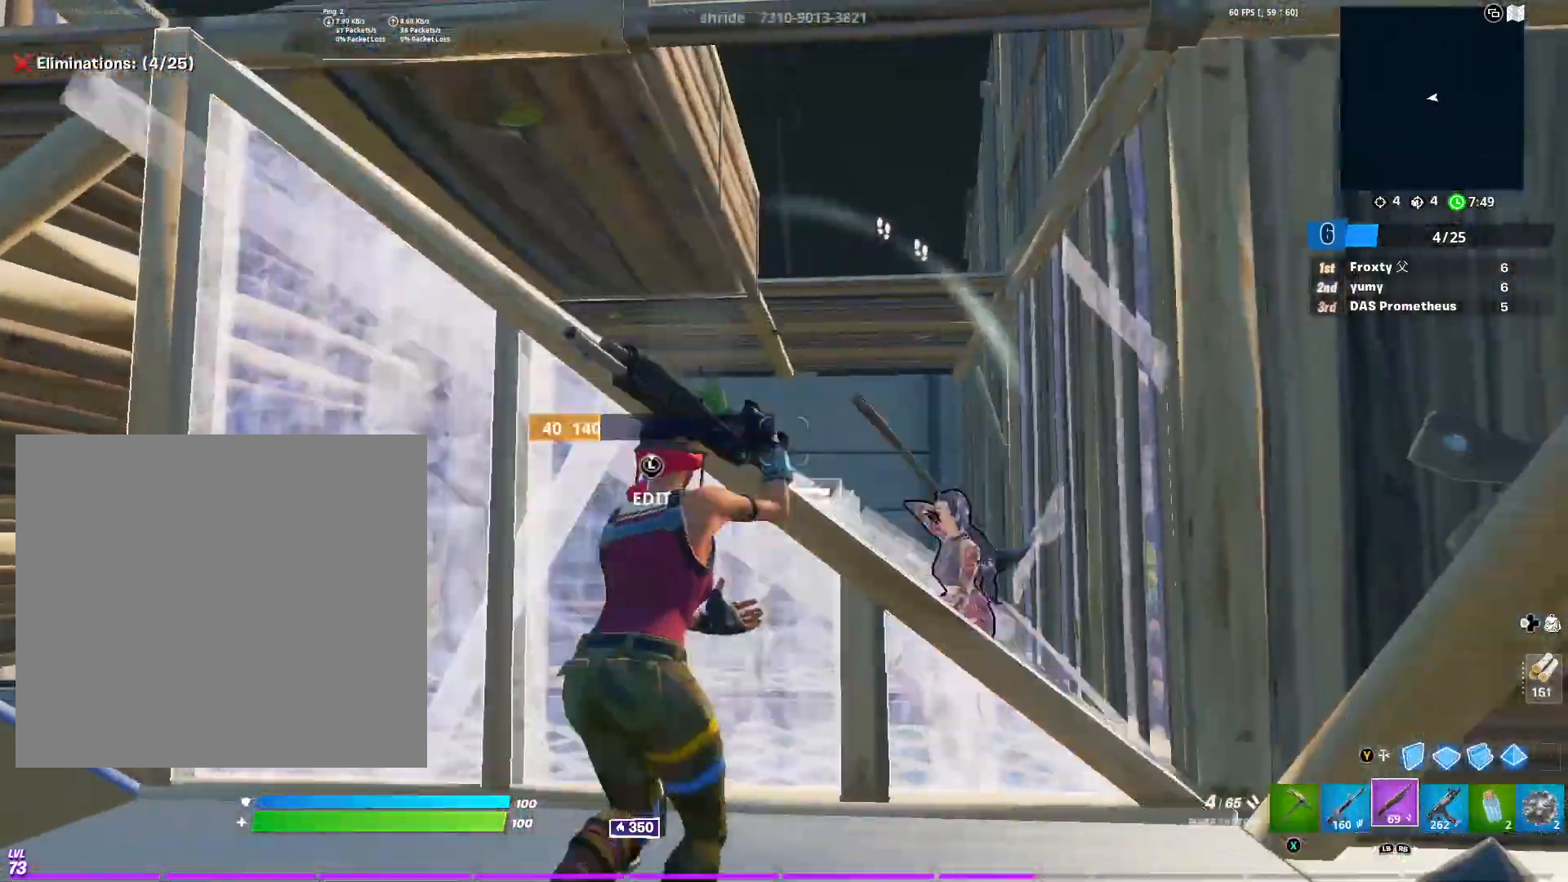
{"buttons": ["R1"], "left_stick": "up", "right_stick": "center", "events": [[217, "right_stick", "down"], [267, "left_stick", "down-left"], [267, "right_stick", "down-left"], [317, "R2", "down"], [334, "left_stick", "up-left"], [384, "R2", "up"], [384, "left_stick", "up"], [434, "R1", "down"], [467, "right_stick", "center"]]}
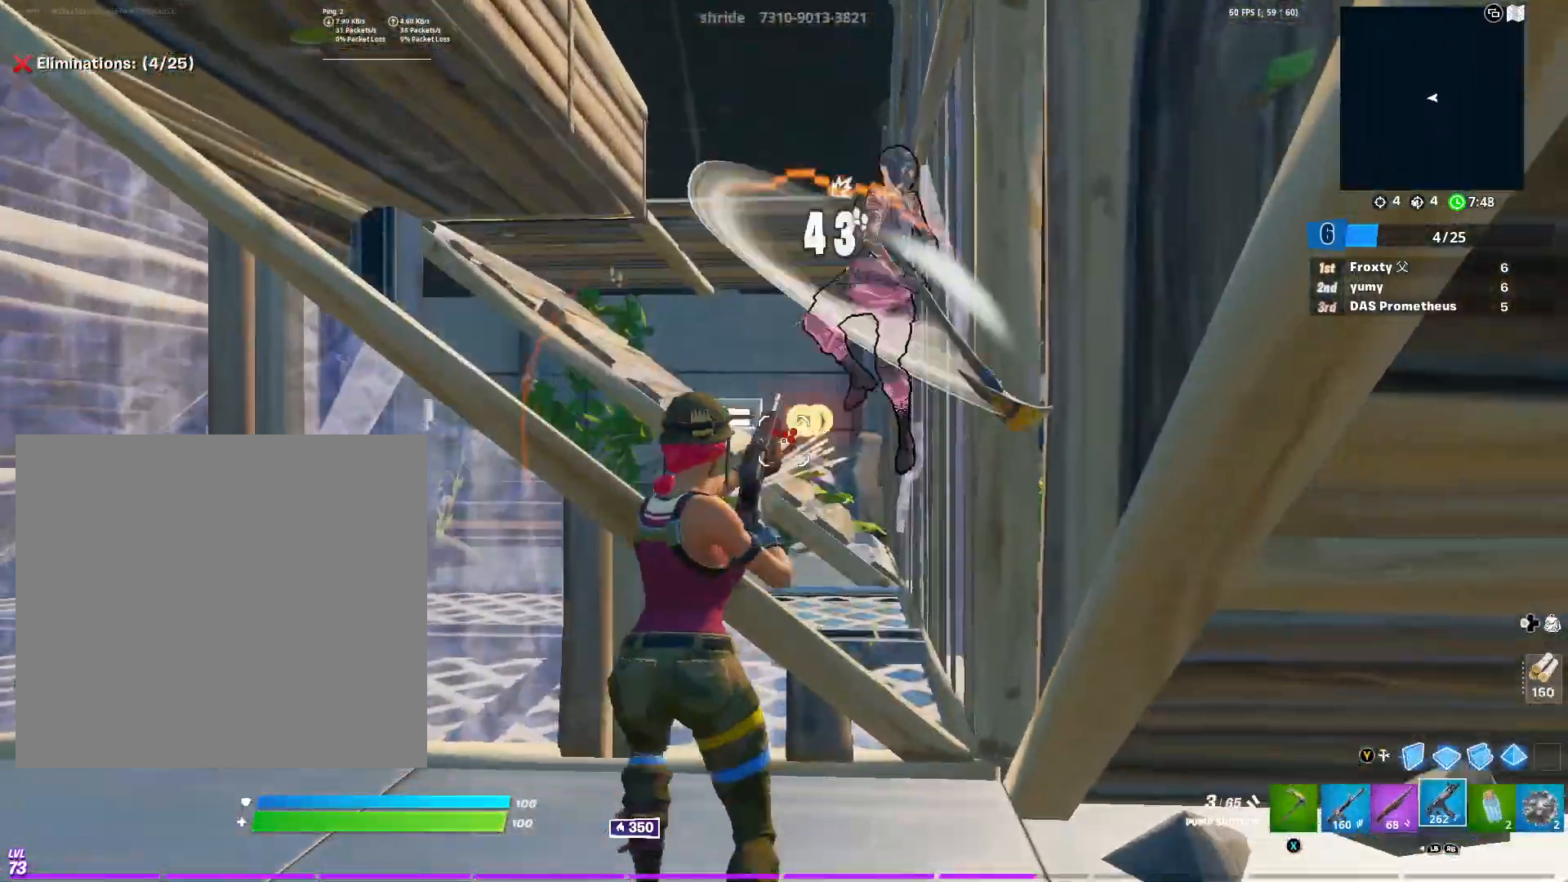
{"buttons": ["R2"], "left_stick": "down", "right_stick": "down-right", "events": [[16, "R2", "down"], [66, "R1", "up"], [66, "R2", "up"], [200, "left_stick", "up-right"], [267, "right_stick", "up-right"], [350, "left_stick", "down"], [367, "R2", "down"], [450, "right_stick", "down-right"]]}
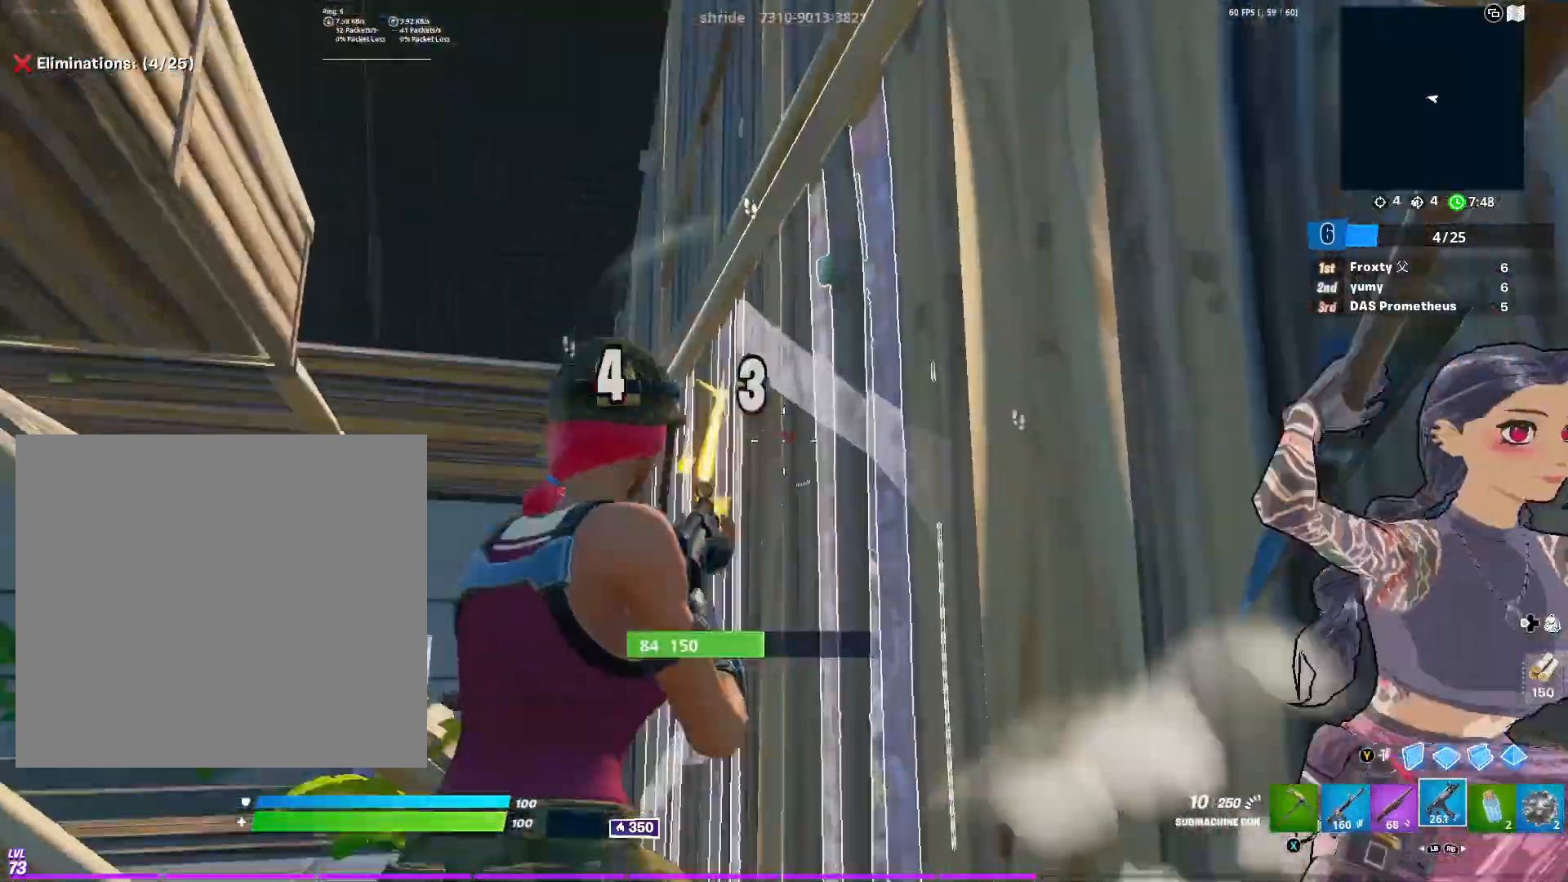
{"buttons": ["R2"], "left_stick": "up", "right_stick": "center", "events": [[84, "left_stick", "down-right"], [184, "left_stick", "right"], [184, "right_stick", "right"], [334, "right_stick", "up"], [350, "left_stick", "up"], [451, "right_stick", "center"]]}
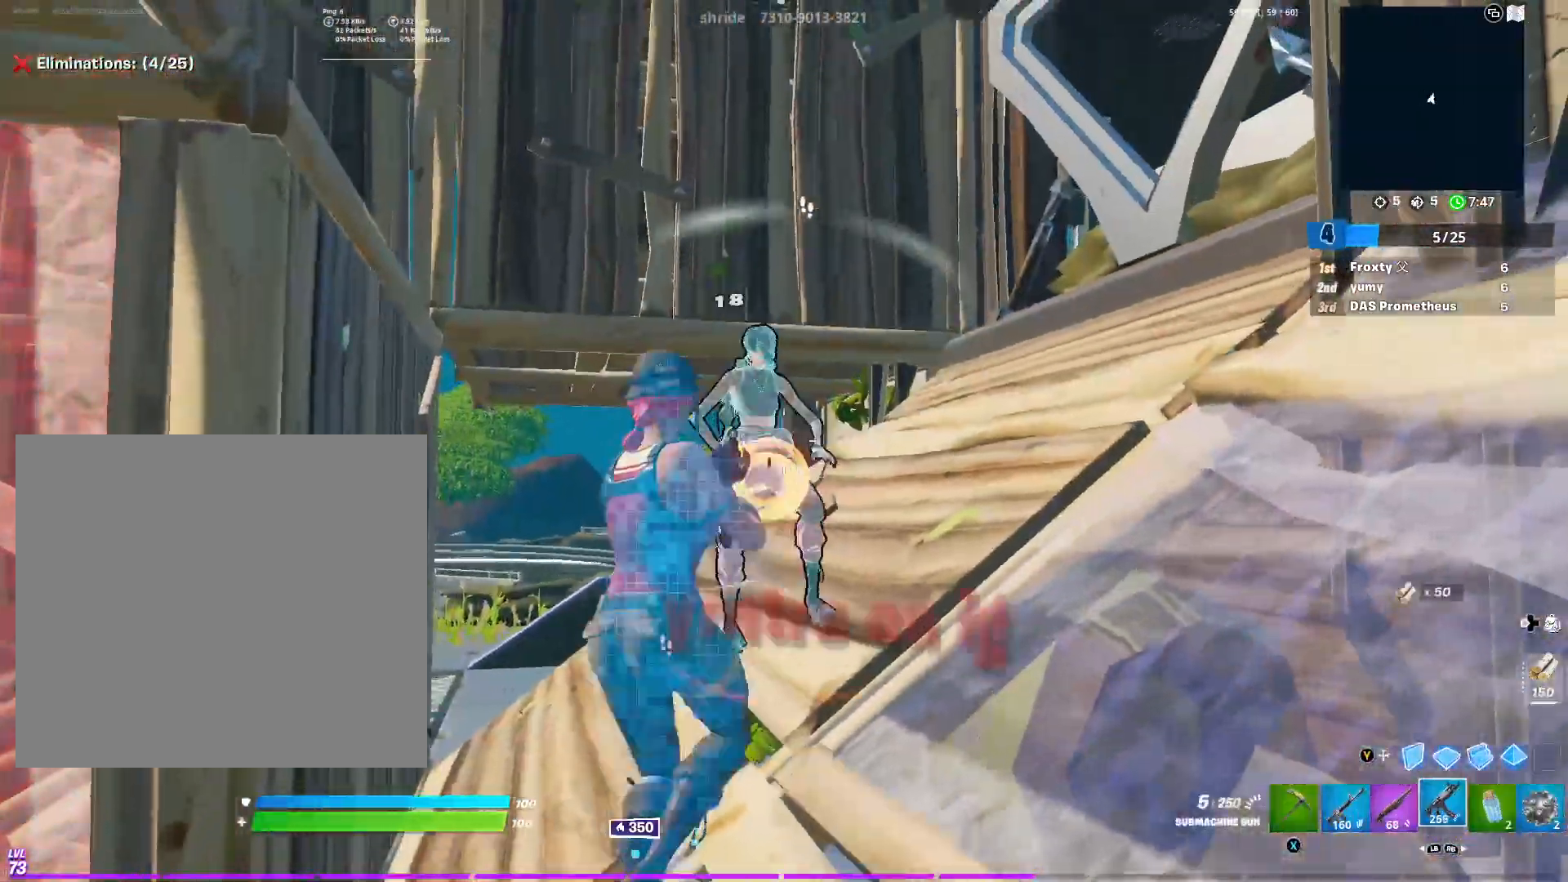
{"buttons": [], "left_stick": "up-right", "right_stick": "center", "events": [[16, "A", "down"], [83, "A", "up"], [166, "A", "down"], [233, "A", "up"], [267, "R2", "up"], [317, "L1", "down"], [350, "right_stick", "right"], [450, "L1", "up"], [483, "right_stick", "center"], [500, "left_stick", "up-right"]]}
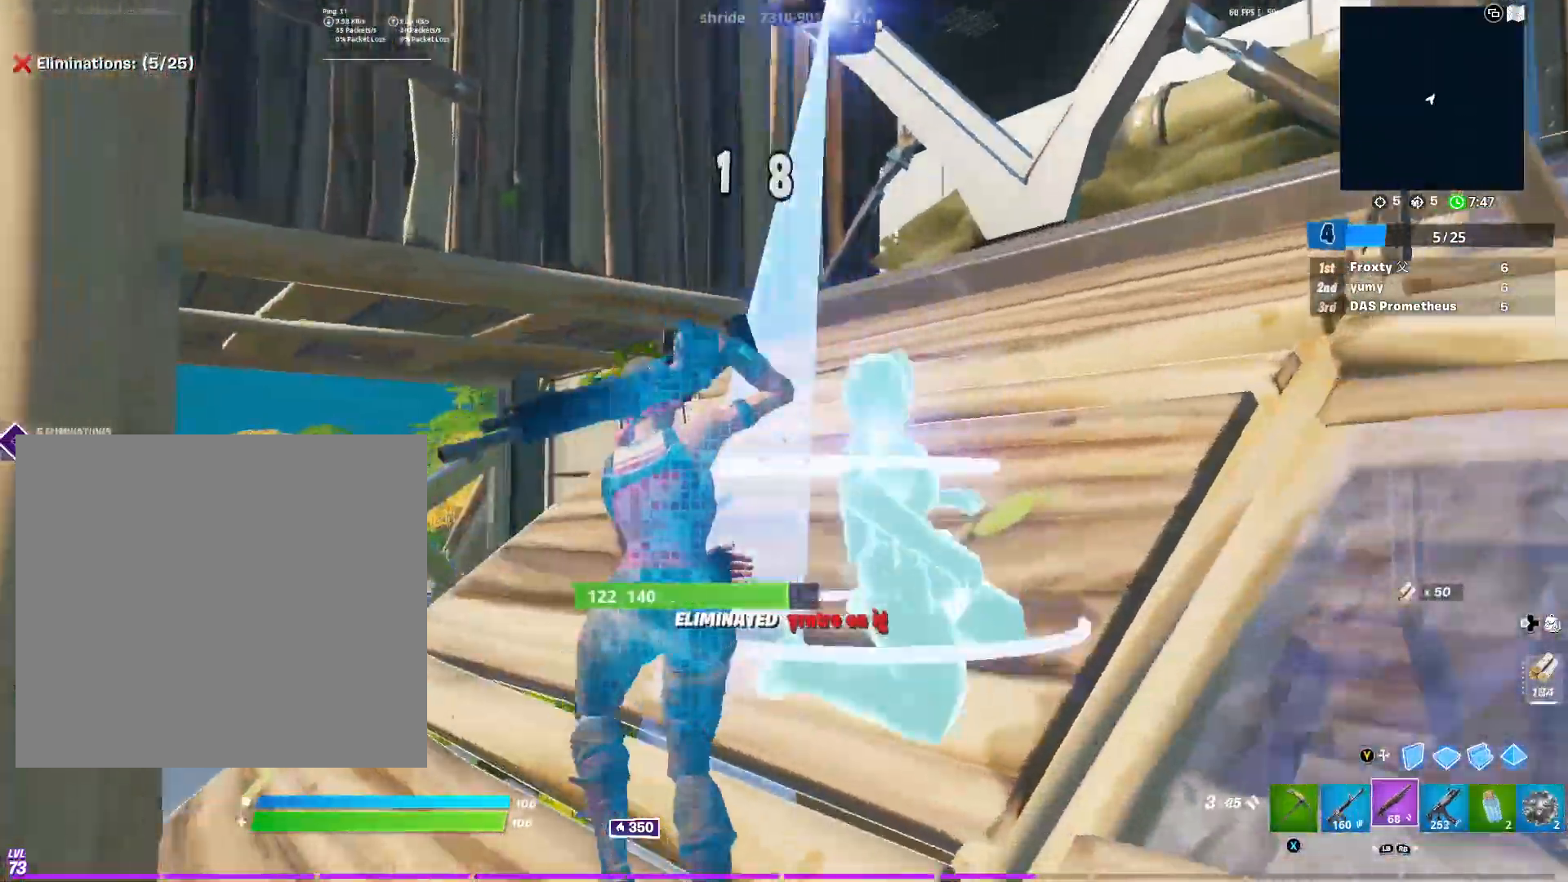
{"buttons": ["B"], "left_stick": "up-right", "right_stick": "left", "events": [[184, "B", "down"], [184, "right_stick", "left"], [217, "B", "up"], [334, "B", "down"], [417, "B", "up"], [484, "B", "down"]]}
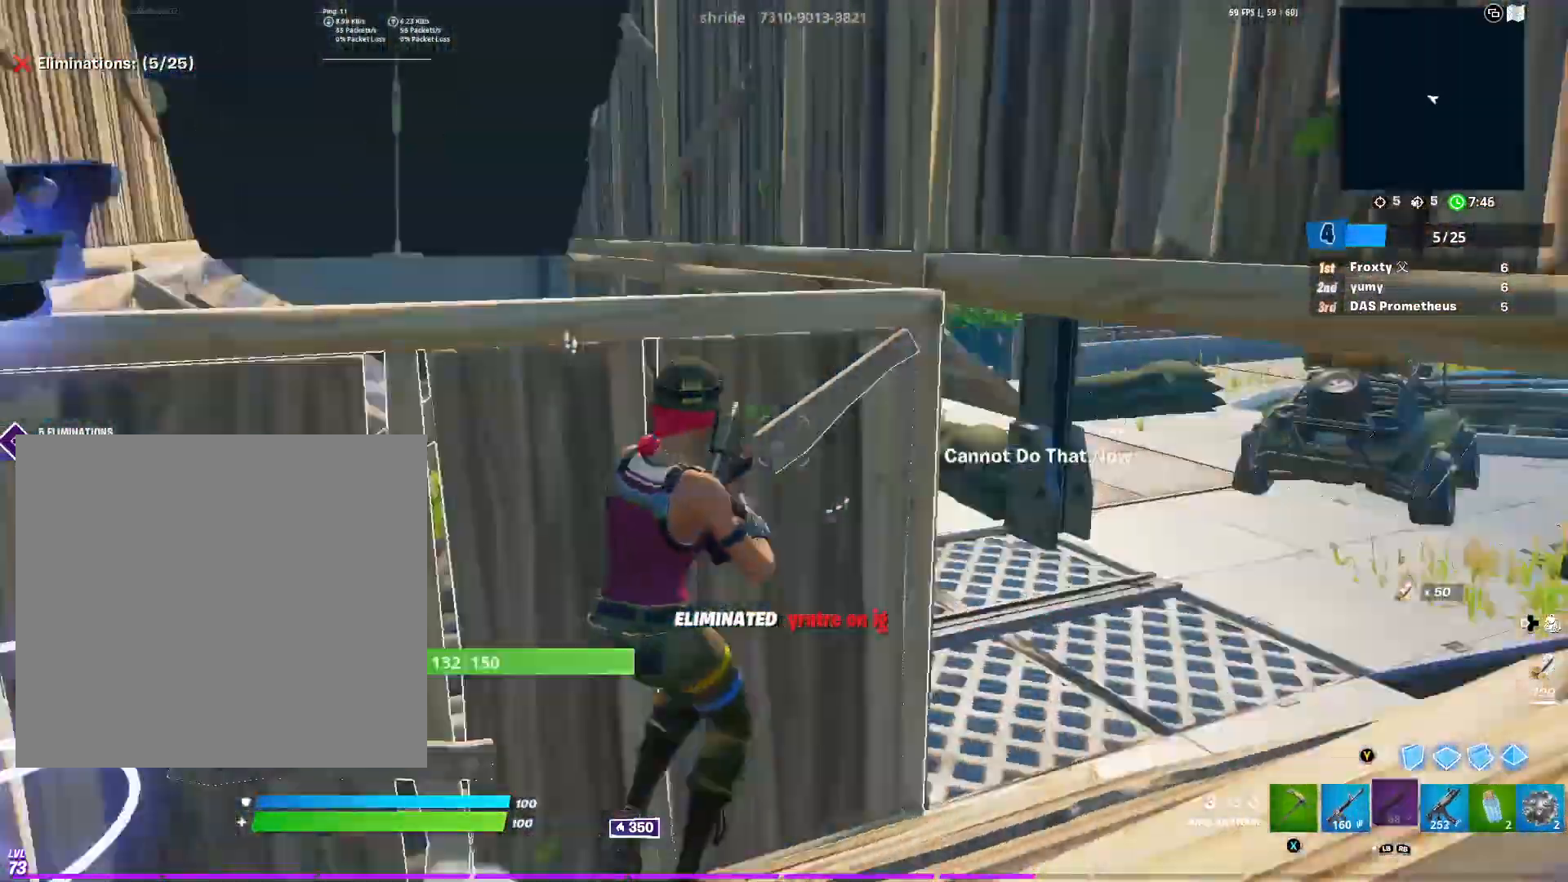
{"buttons": [], "left_stick": "left", "right_stick": "center", "events": [[66, "B", "up"], [133, "B", "down"], [217, "left_stick", "down-right"], [267, "B", "up"], [267, "right_stick", "center"], [300, "left_stick", "down-left"], [467, "left_stick", "left"]]}
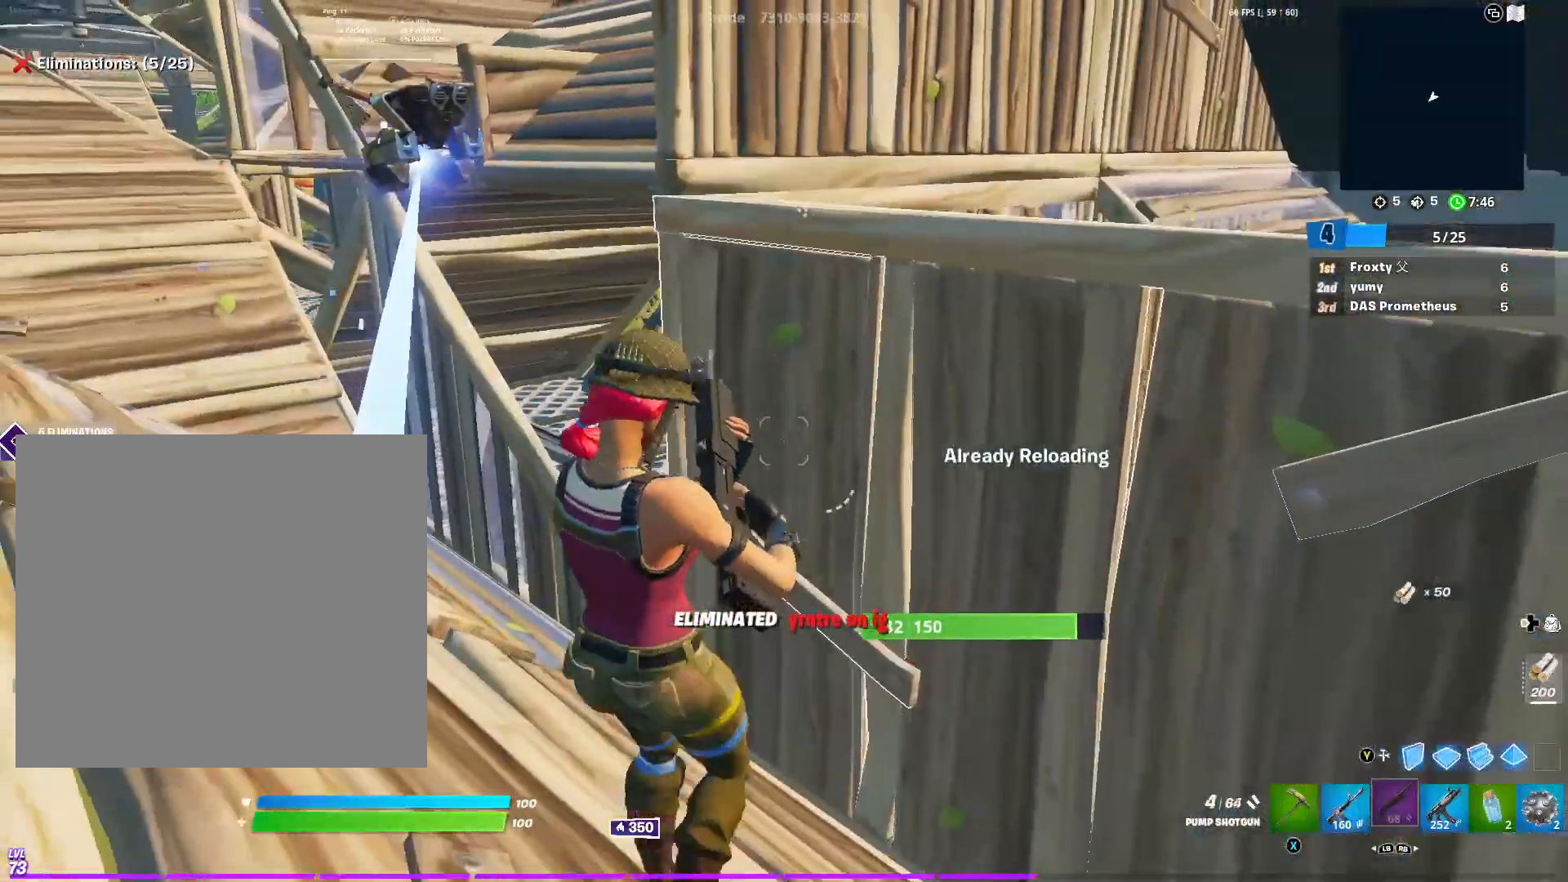
{"buttons": [], "left_stick": "up-left", "right_stick": "center", "events": [[33, "left_stick", "up-left"]]}
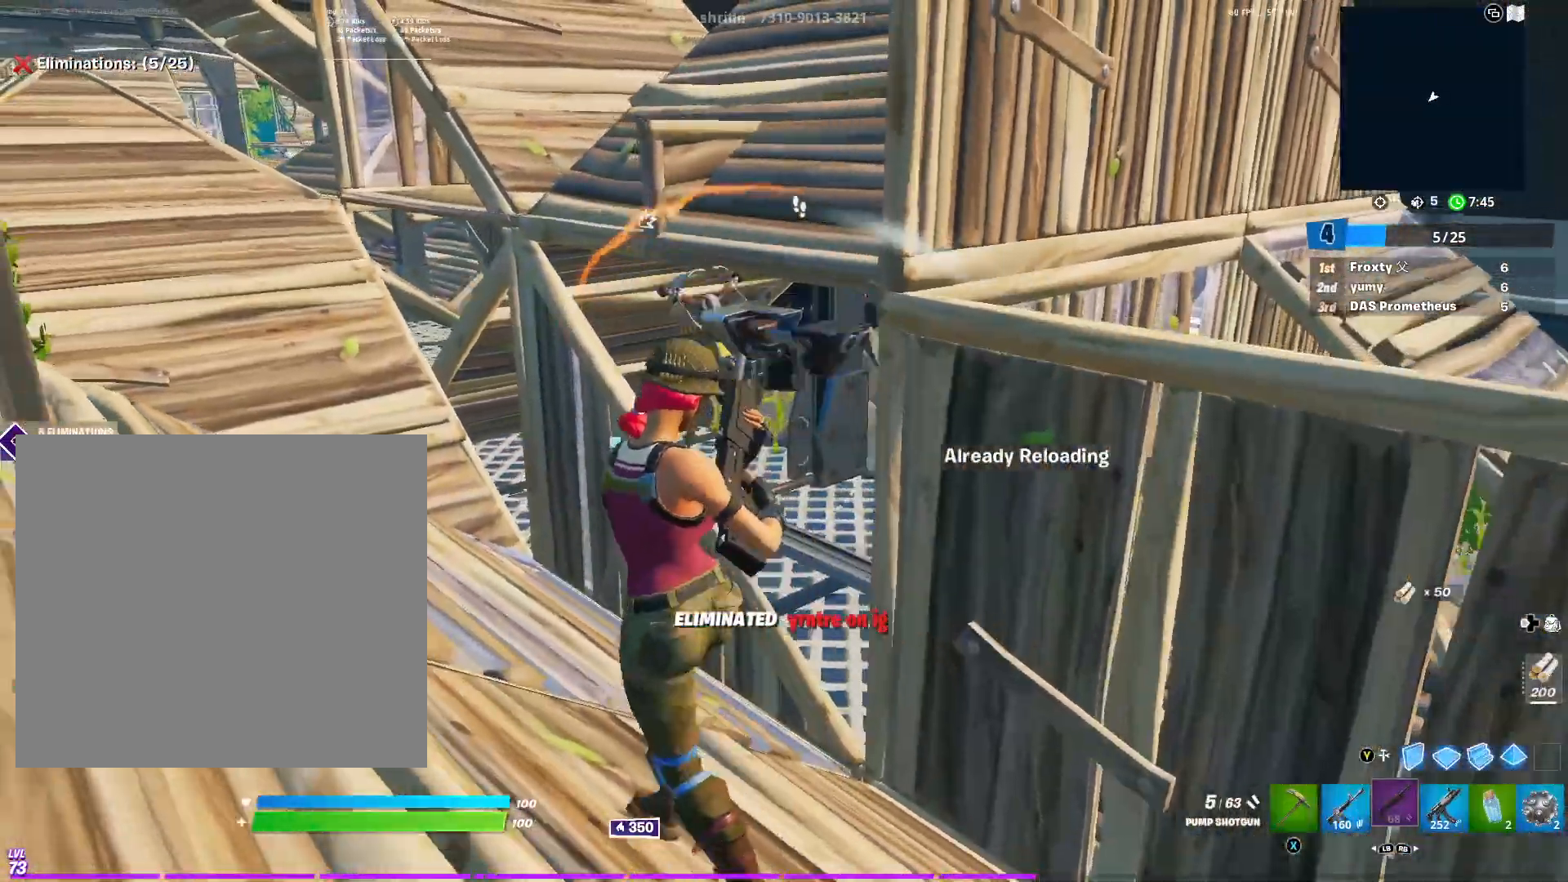
{"buttons": [], "left_stick": "up-left", "right_stick": "center", "events": [[450, "right_stick", "up-left"], [500, "right_stick", "center"]]}
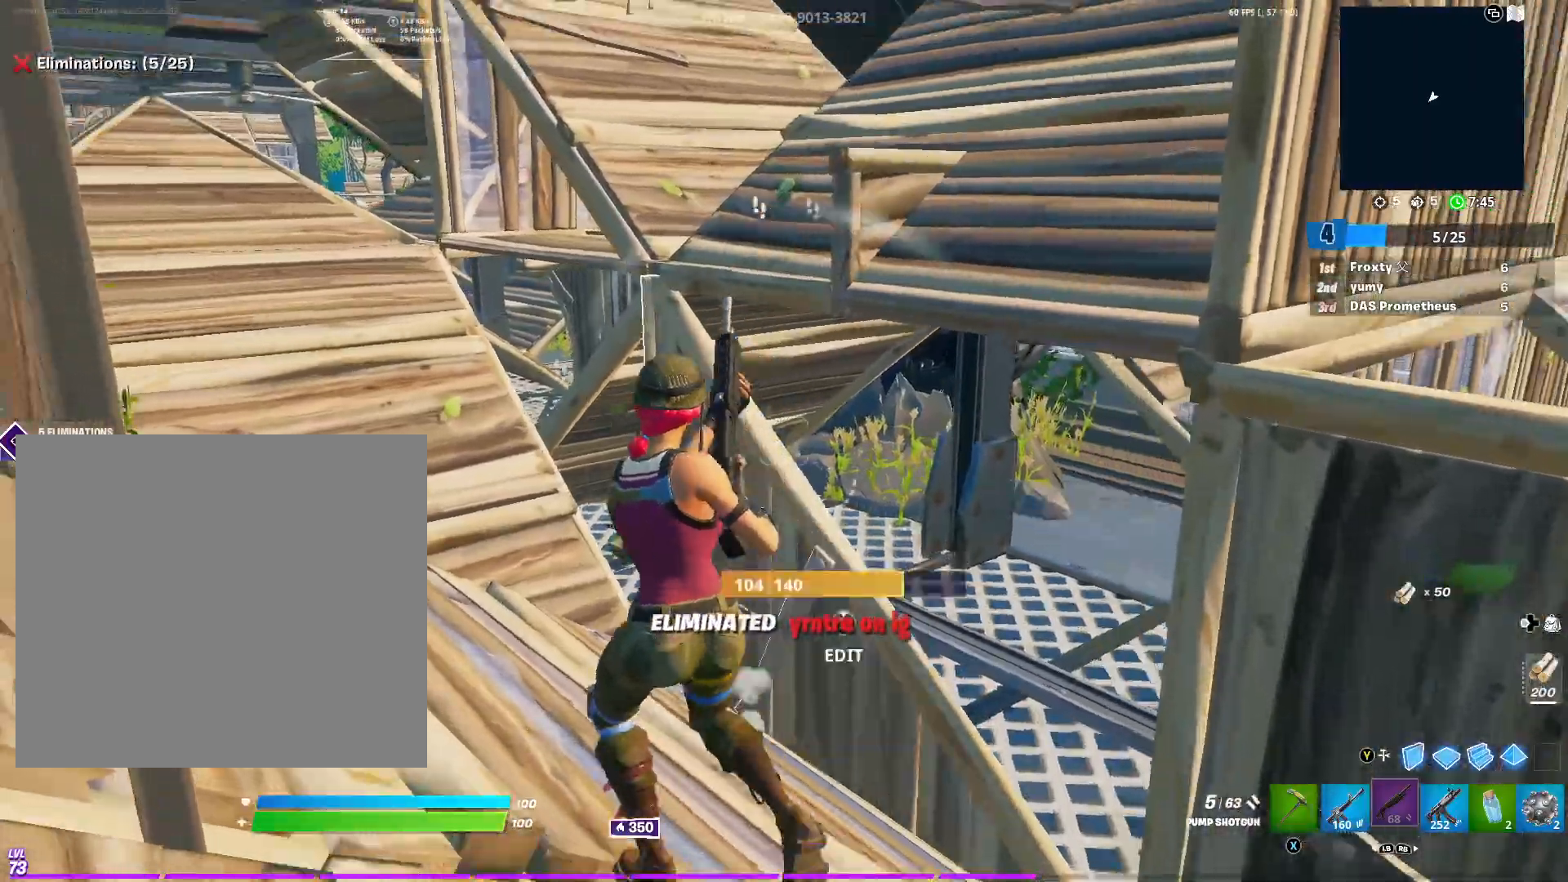
{"buttons": ["Y", "R1"], "left_stick": "up-left", "right_stick": "center", "events": [[100, "R2", "down"], [100, "right_stick", "down"], [167, "R3", "down"], [217, "R2", "up"], [234, "R1", "down"], [367, "R1", "up"], [367, "R3", "up"], [401, "right_stick", "right"], [451, "Y", "down"], [484, "right_stick", "center"], [501, "R1", "down"]]}
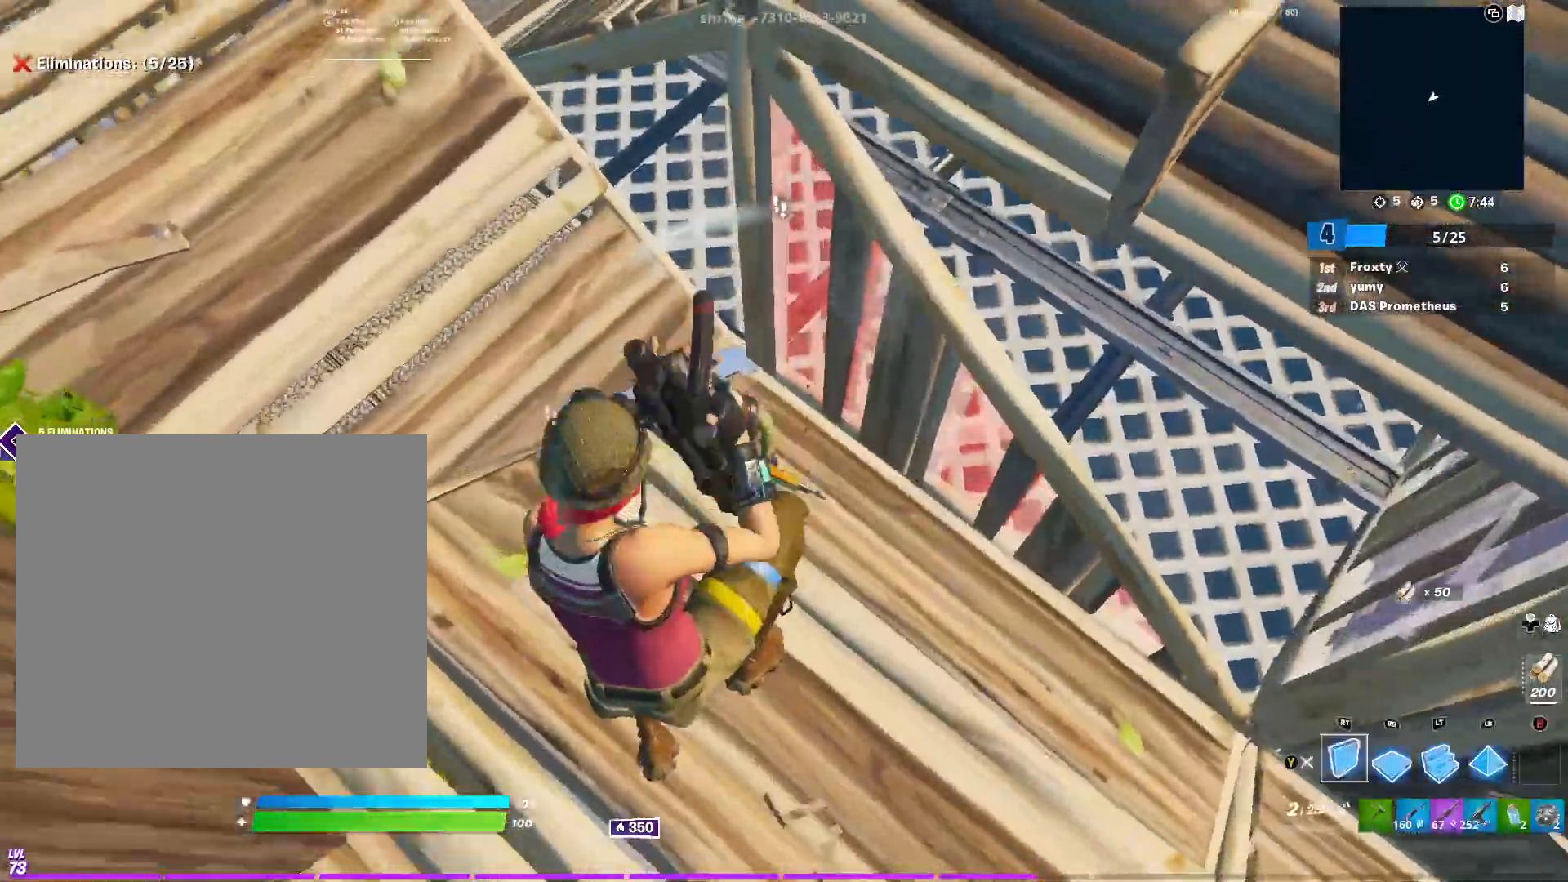
{"buttons": ["L1"], "left_stick": "up-left", "right_stick": "up-right", "events": [[66, "L1", "down"], [66, "Y", "up"], [83, "R1", "up"], [116, "Y", "down"], [150, "L1", "up"], [217, "Y", "up"], [283, "left_stick", "left"], [300, "right_stick", "right"], [417, "L1", "down"], [450, "left_stick", "up-left"], [500, "right_stick", "up-right"]]}
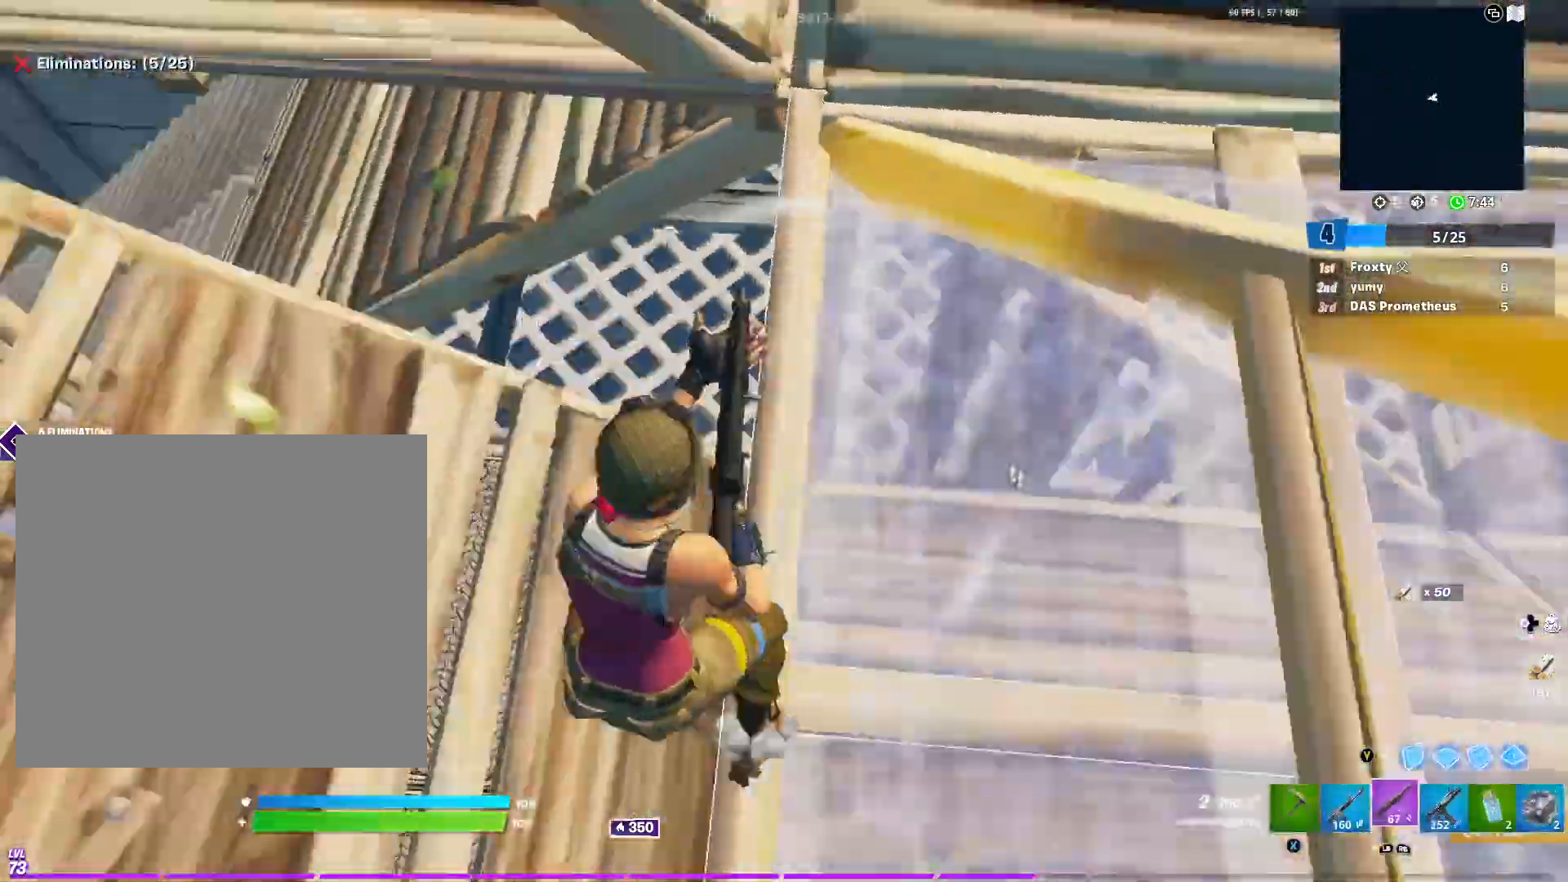
{"buttons": ["Y", "R2"], "left_stick": "left", "right_stick": "up", "events": [[67, "L1", "up"], [150, "left_stick", "down-left"], [184, "right_stick", "down-right"], [267, "Y", "down"], [334, "R2", "down"], [384, "Y", "up"], [417, "right_stick", "up"], [434, "Y", "down"], [467, "left_stick", "left"]]}
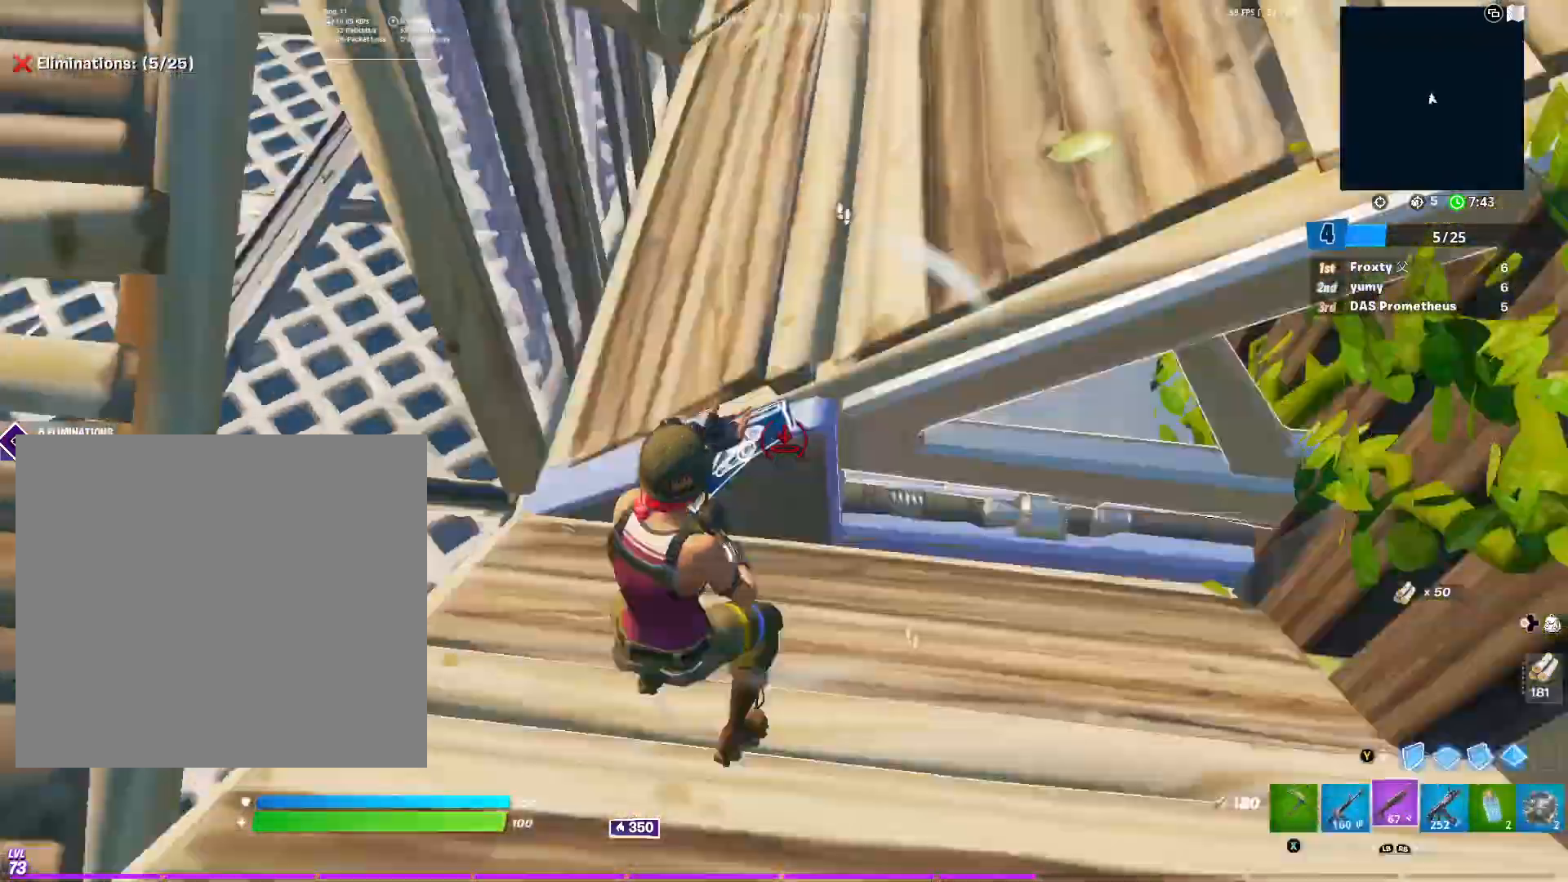
{"buttons": [], "left_stick": "up-left", "right_stick": "center", "events": [[16, "R2", "up"], [66, "Y", "up"], [66, "right_stick", "center"], [116, "right_stick", "down"], [166, "L3", "down"], [183, "R2", "down"], [217, "right_stick", "center"], [250, "L3", "up"], [267, "right_stick", "up"], [300, "R2", "up"], [433, "right_stick", "center"], [467, "left_stick", "up-left"]]}